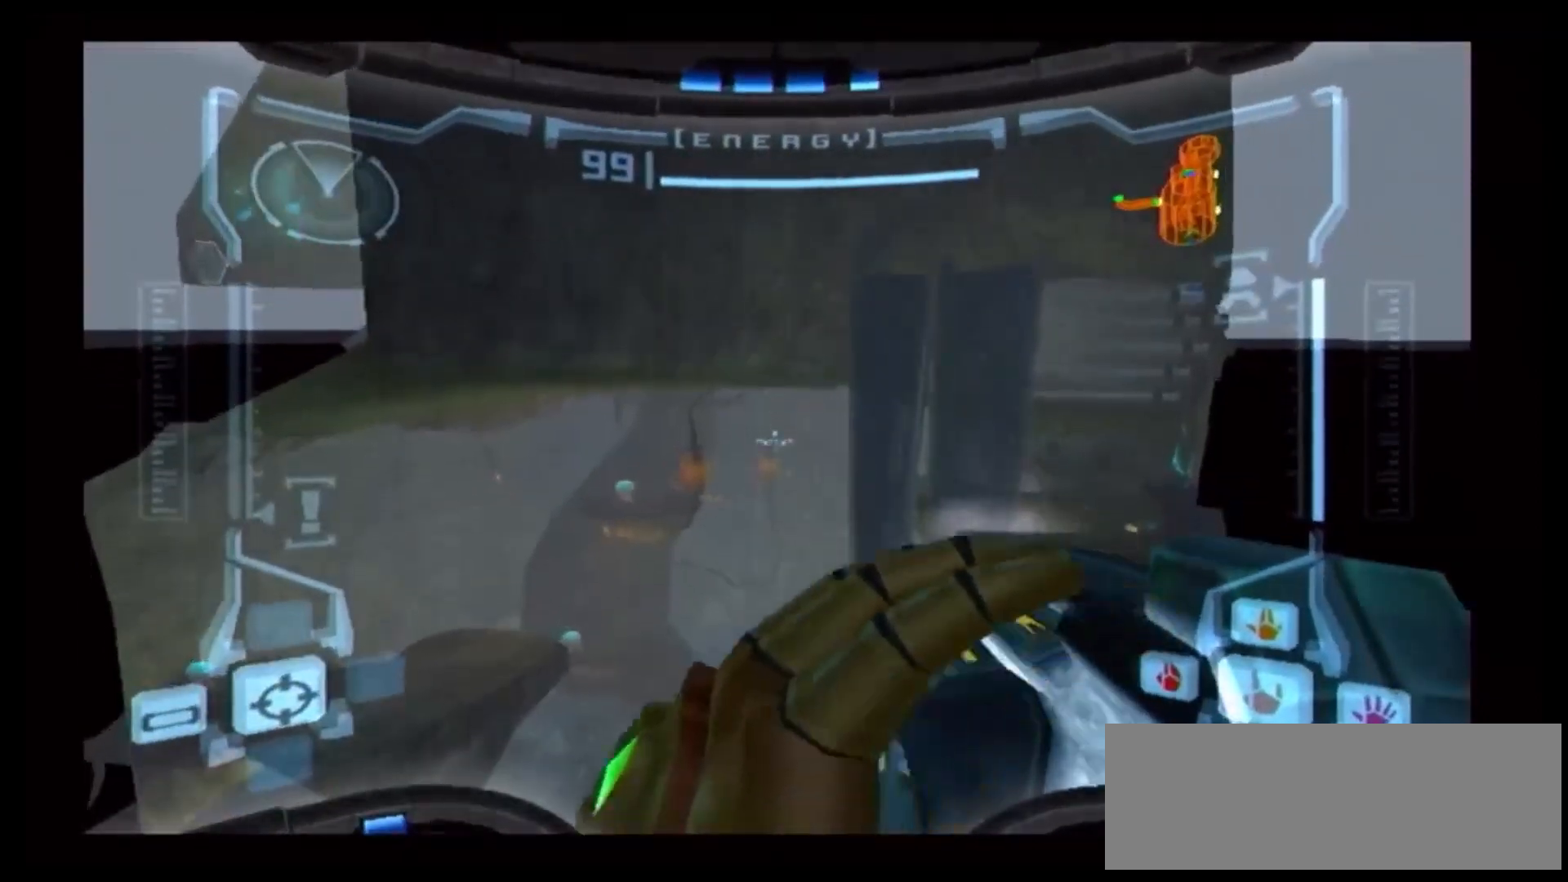
Gameplay with a controller (Nintendo layout); each line is a JSON object with the inputs held at the frame after it (dt_ms = milliseconds from this image to that frame). "events" lists button and stick changes between this image and that frame as [ms after this image, input, new state], when the widget could be followed in between. Not read: L3 R3.
{"dt_ms": 500, "buttons": [], "left_stick": "center", "right_stick": "center", "events": [[17, "X", "down"], [117, "X", "up"]]}
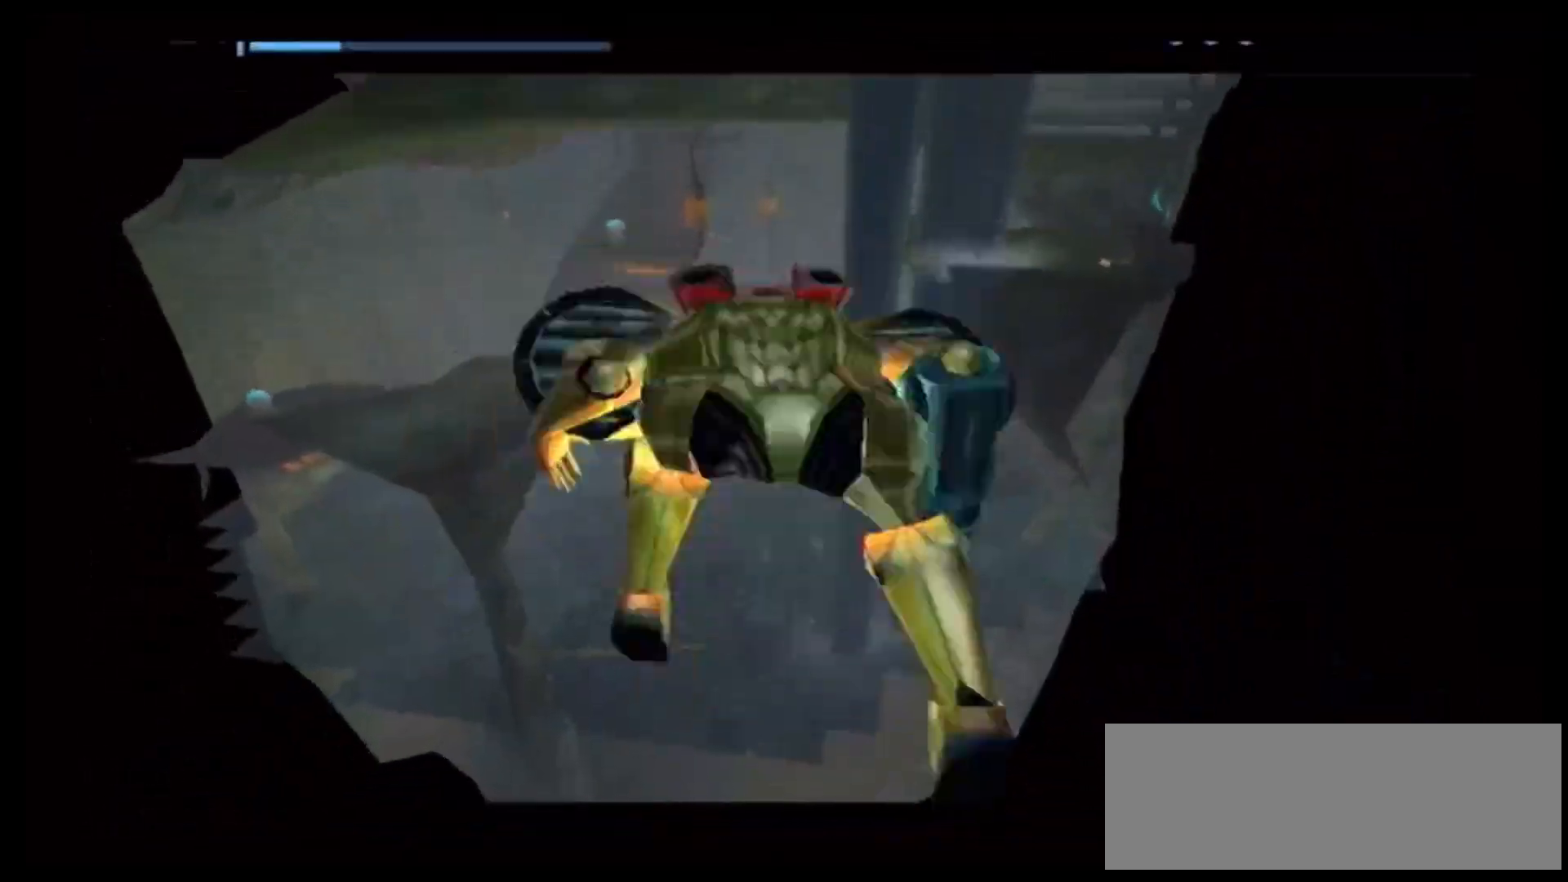
{"dt_ms": 500, "buttons": [], "left_stick": "center", "right_stick": "center", "events": []}
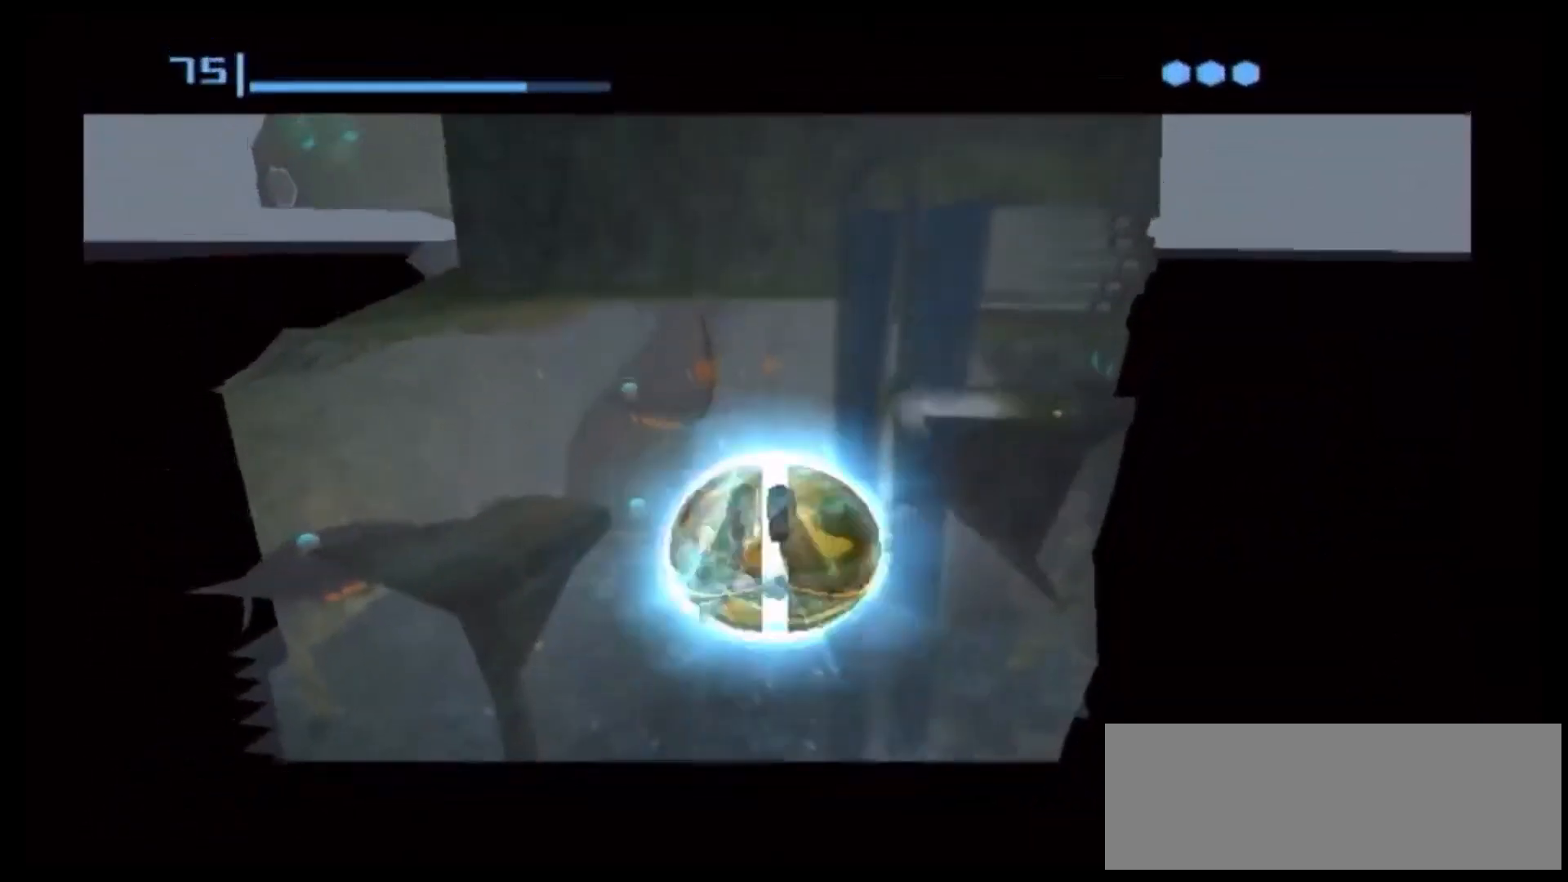
{"dt_ms": 500, "buttons": ["X"], "left_stick": "center", "right_stick": "center", "events": [[433, "X", "down"]]}
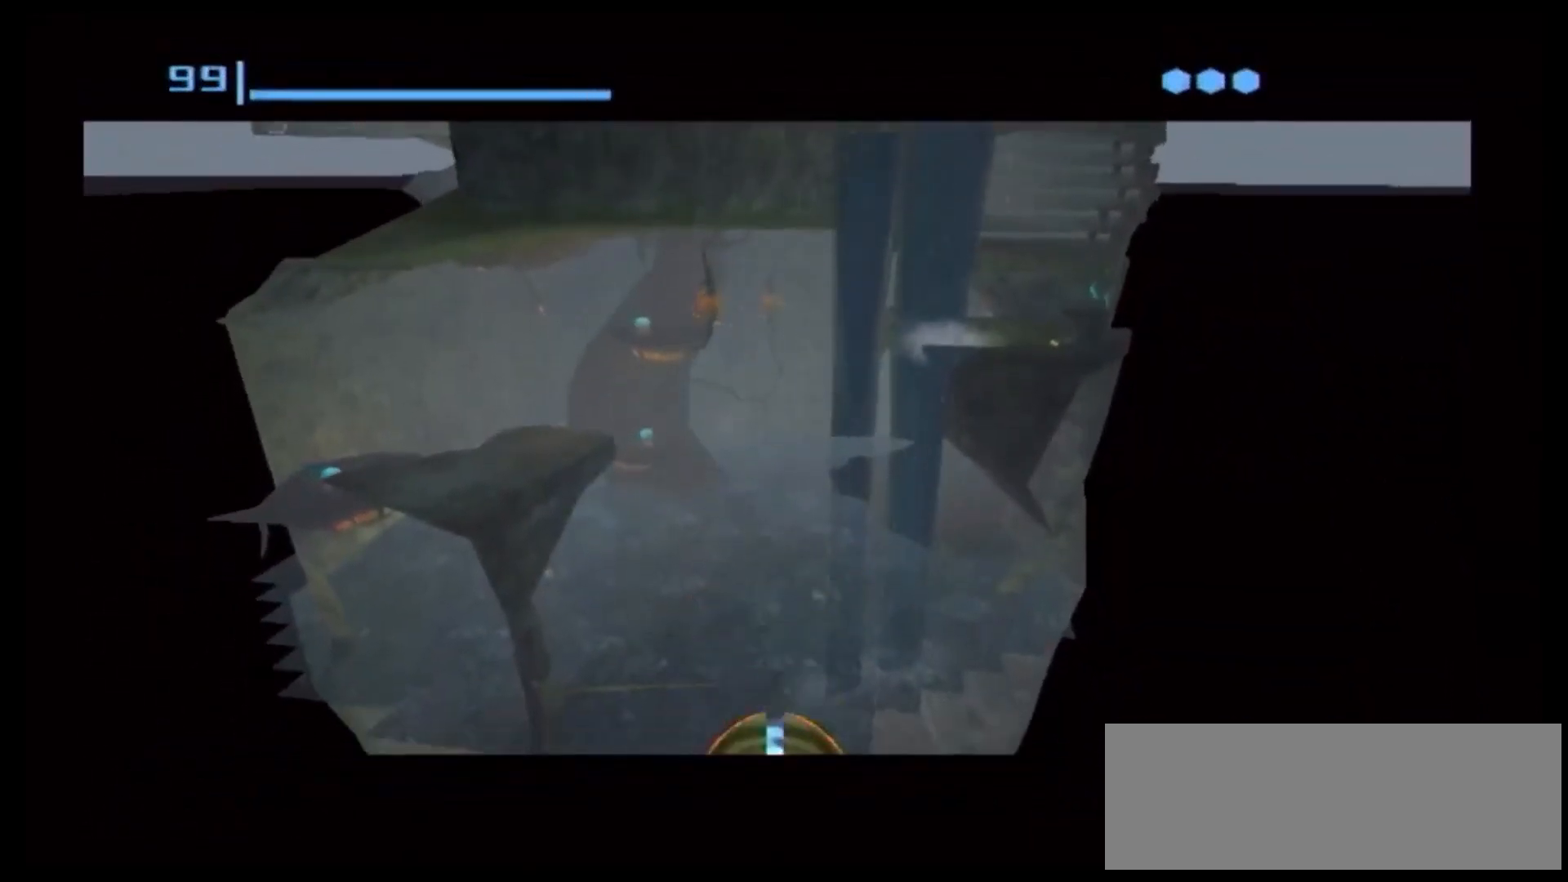
{"dt_ms": 500, "buttons": [], "left_stick": "center", "right_stick": "center", "events": [[33, "X", "up"]]}
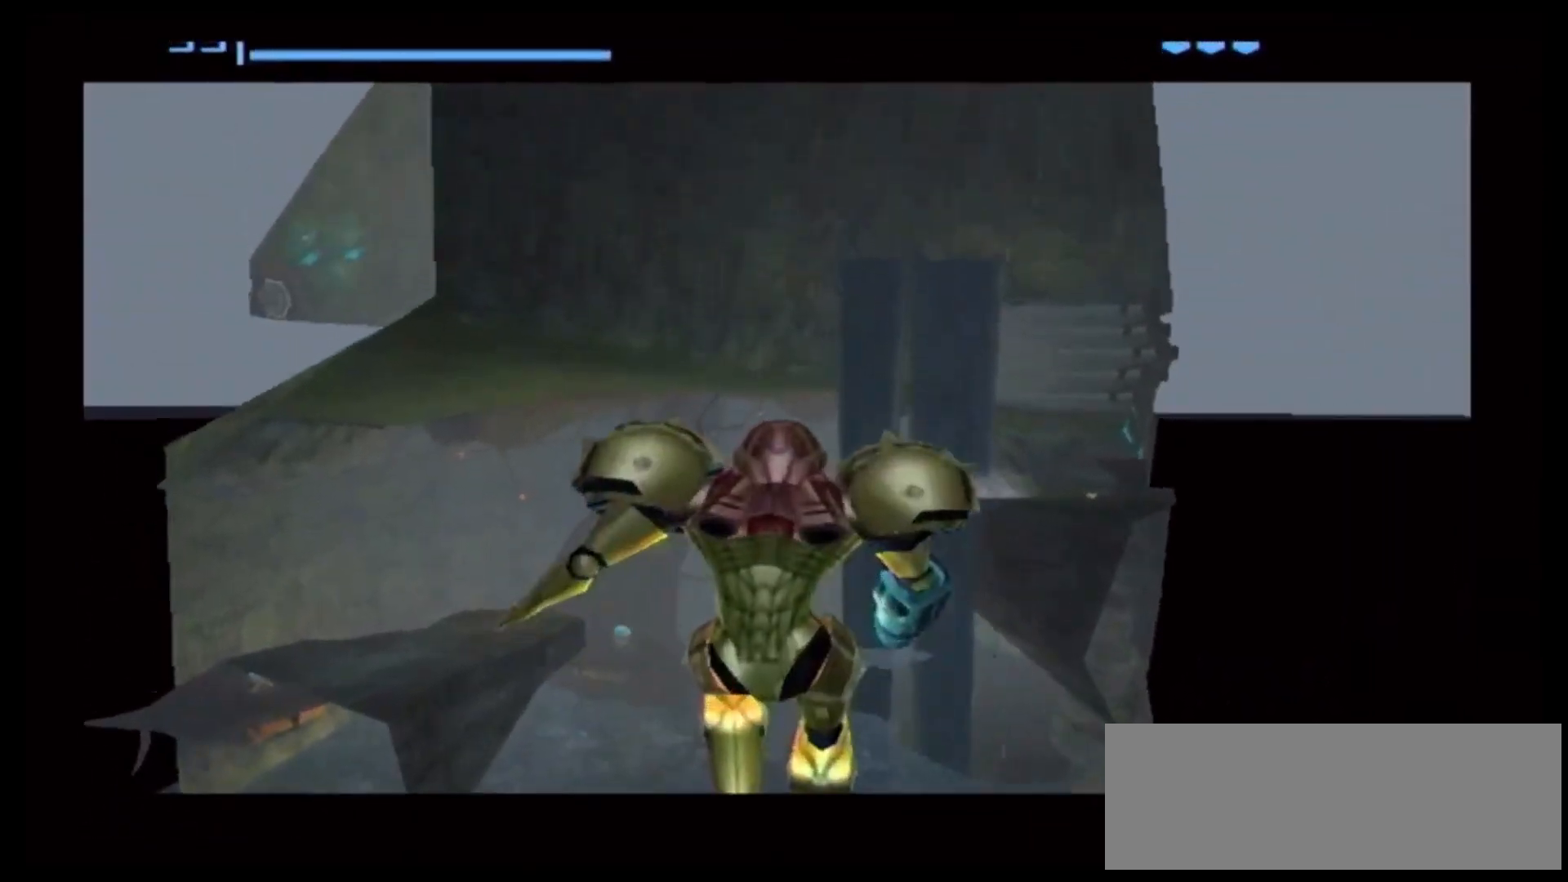
{"dt_ms": 500, "buttons": [], "left_stick": "center", "right_stick": "center", "events": []}
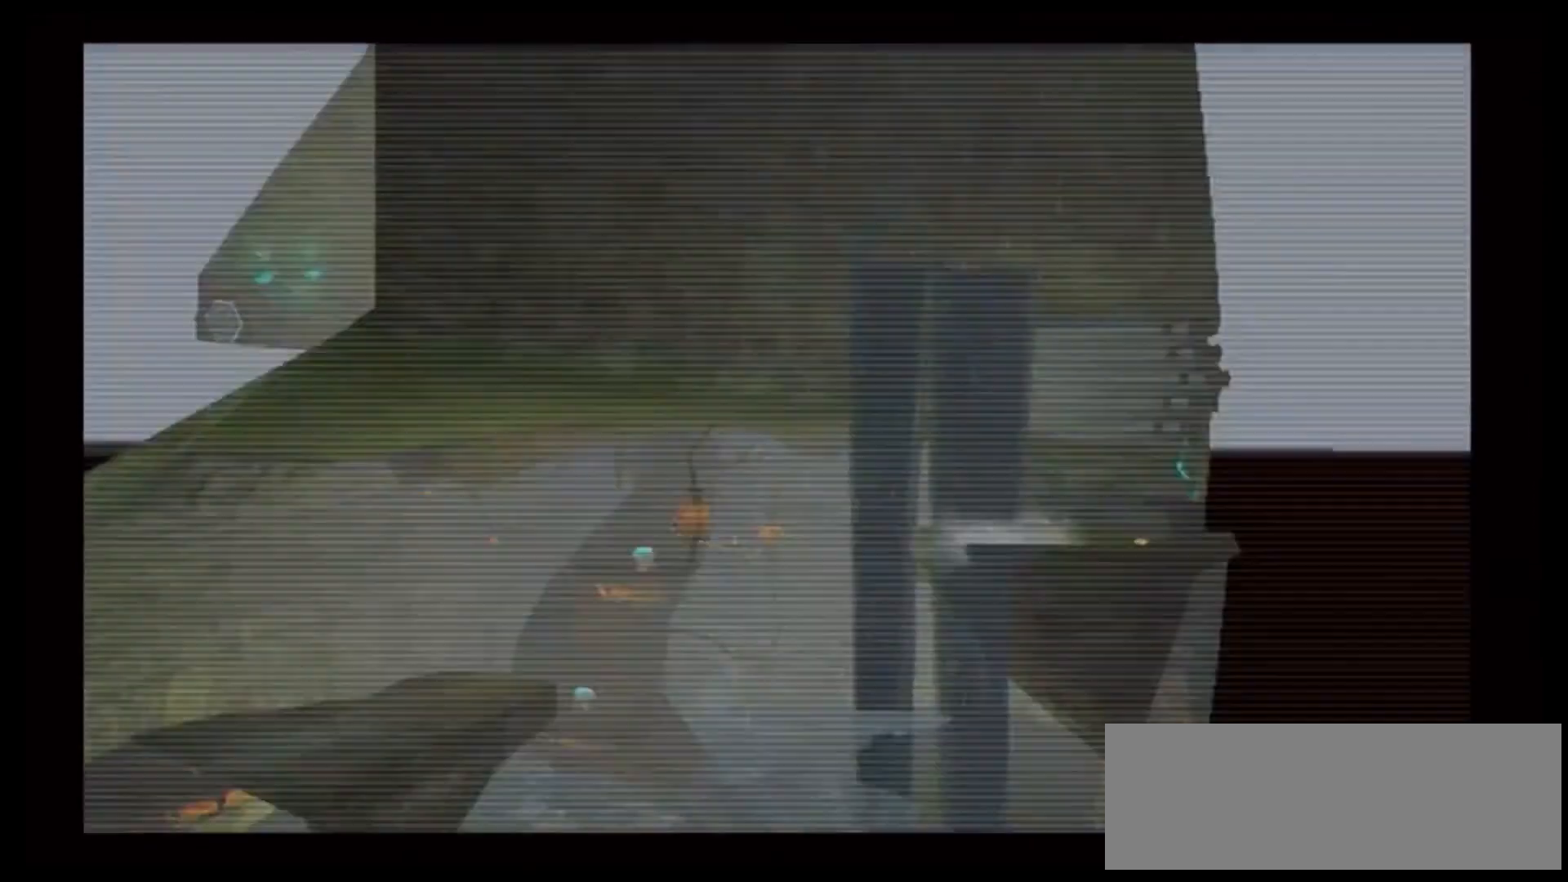
{"dt_ms": 500, "buttons": ["Y"], "left_stick": "center", "right_stick": "center", "events": [[417, "L1", "down"], [467, "Y", "down"], [483, "L1", "up"]]}
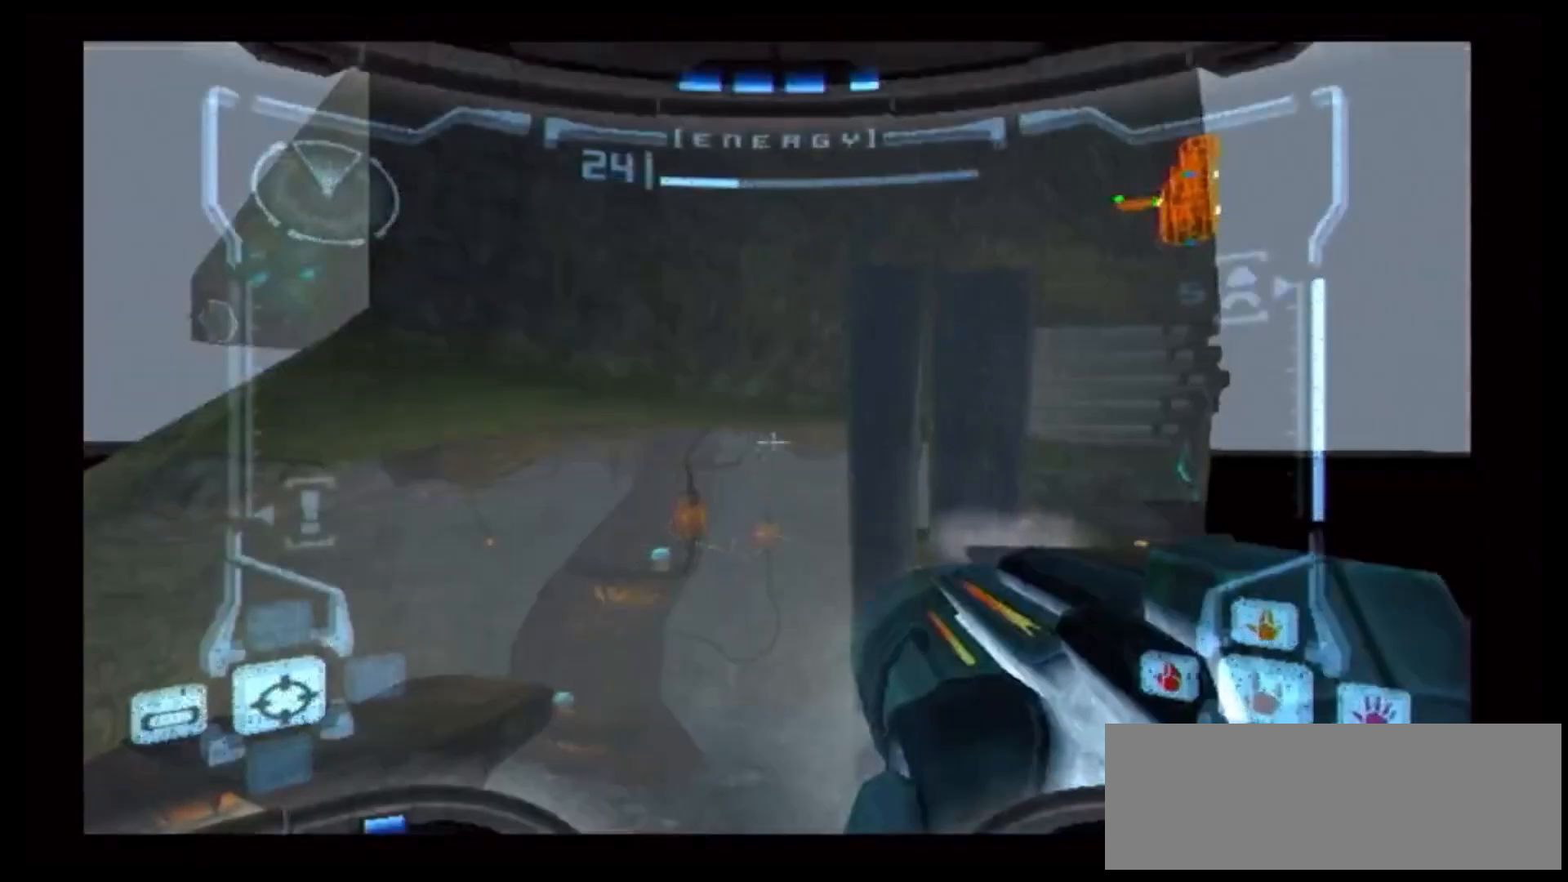
{"dt_ms": 500, "buttons": [], "left_stick": "center", "right_stick": "center", "events": [[150, "Y", "up"]]}
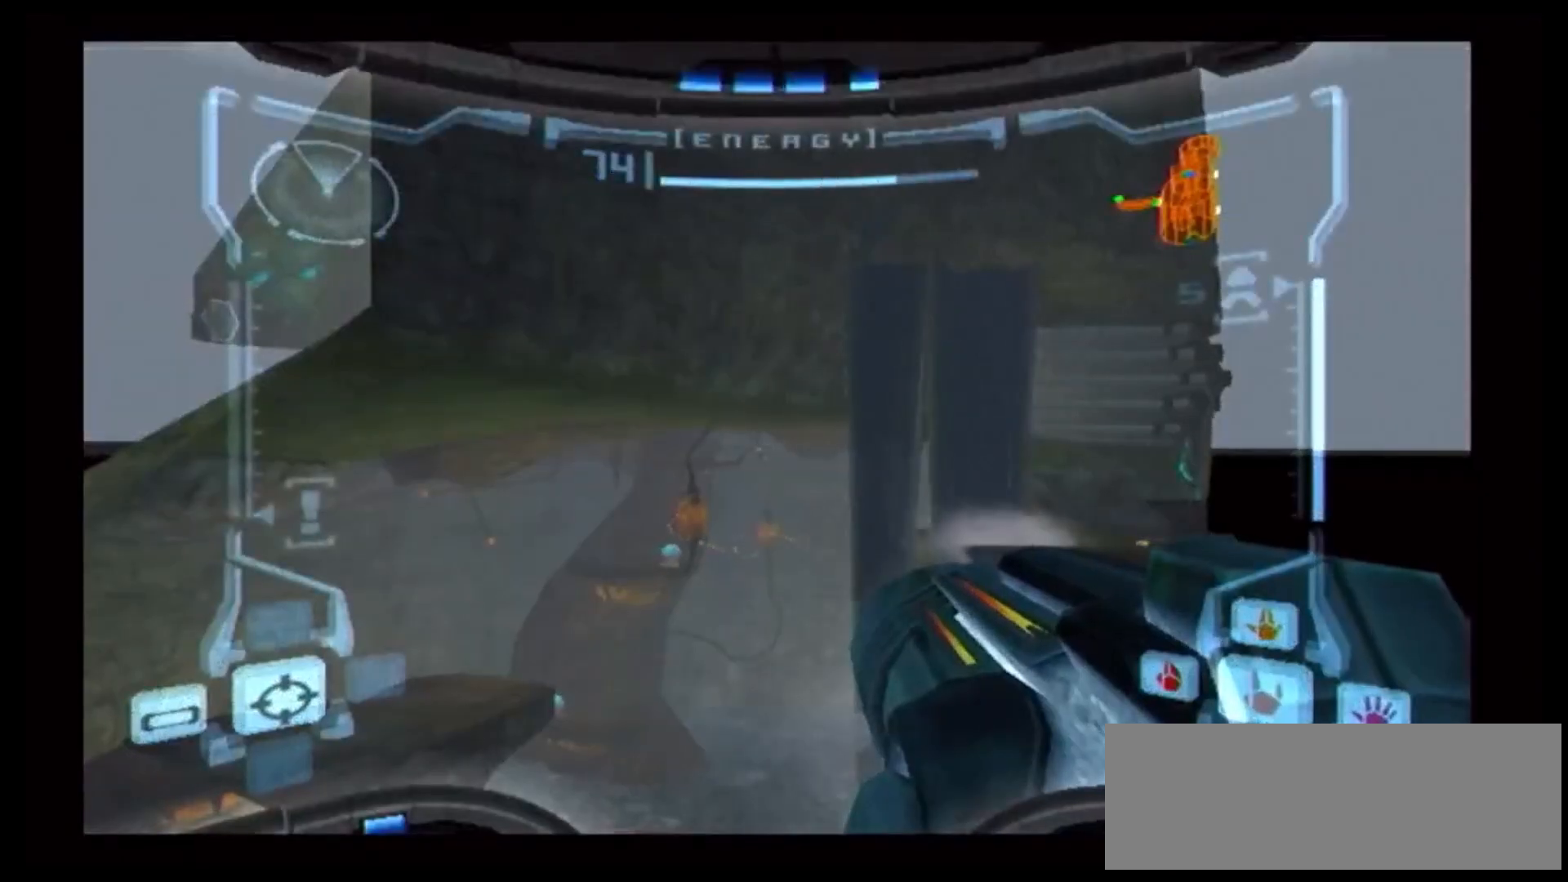
{"dt_ms": 500, "buttons": [], "left_stick": "center", "right_stick": "center"}
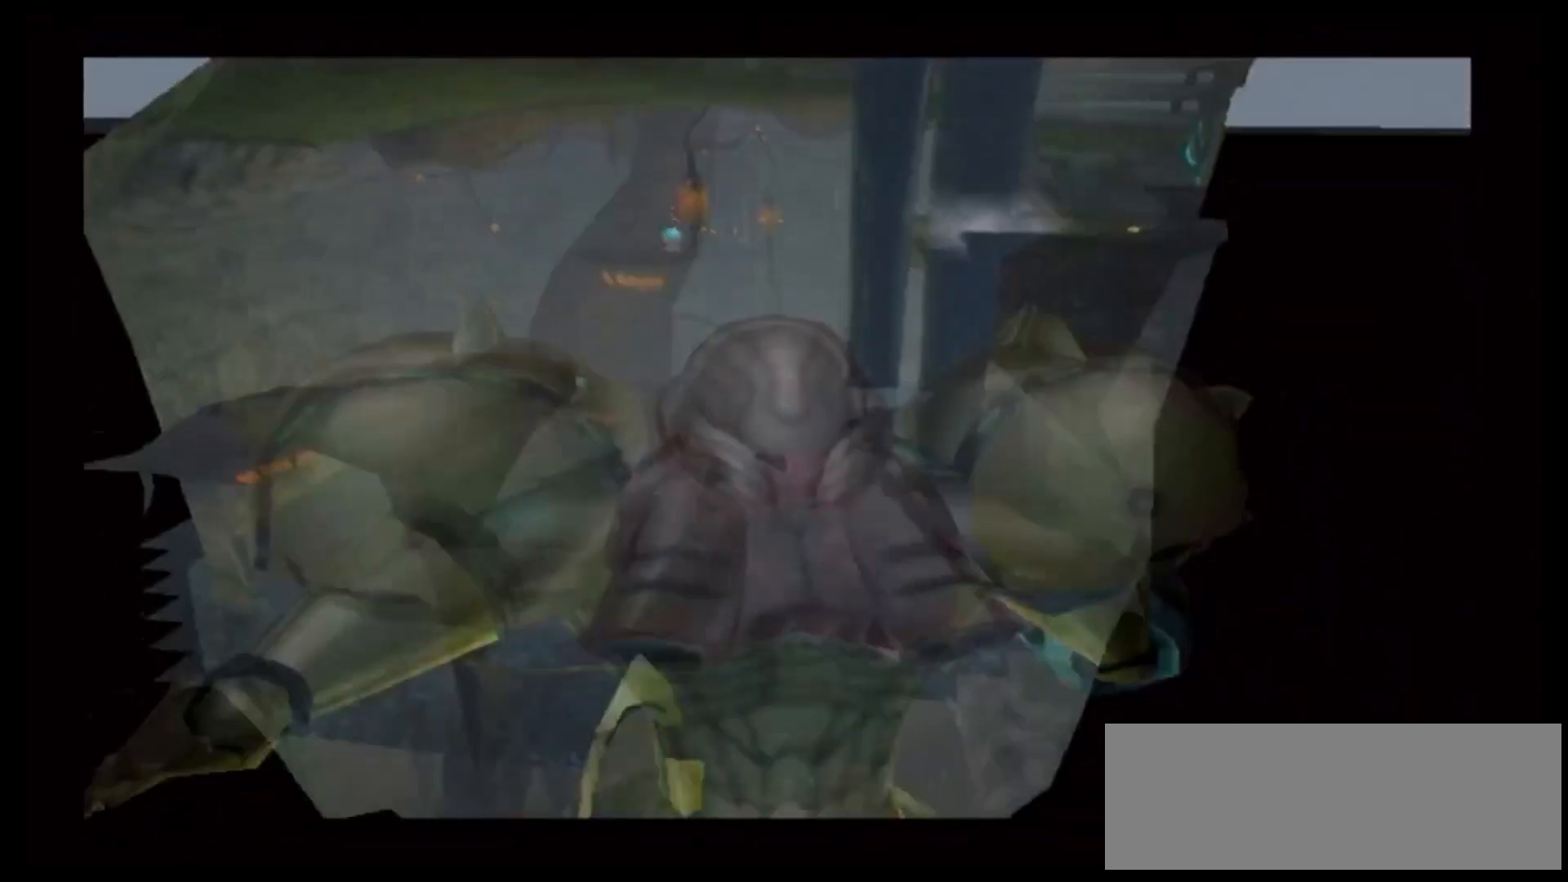
{"dt_ms": 500, "buttons": [], "left_stick": "center", "right_stick": "center", "events": []}
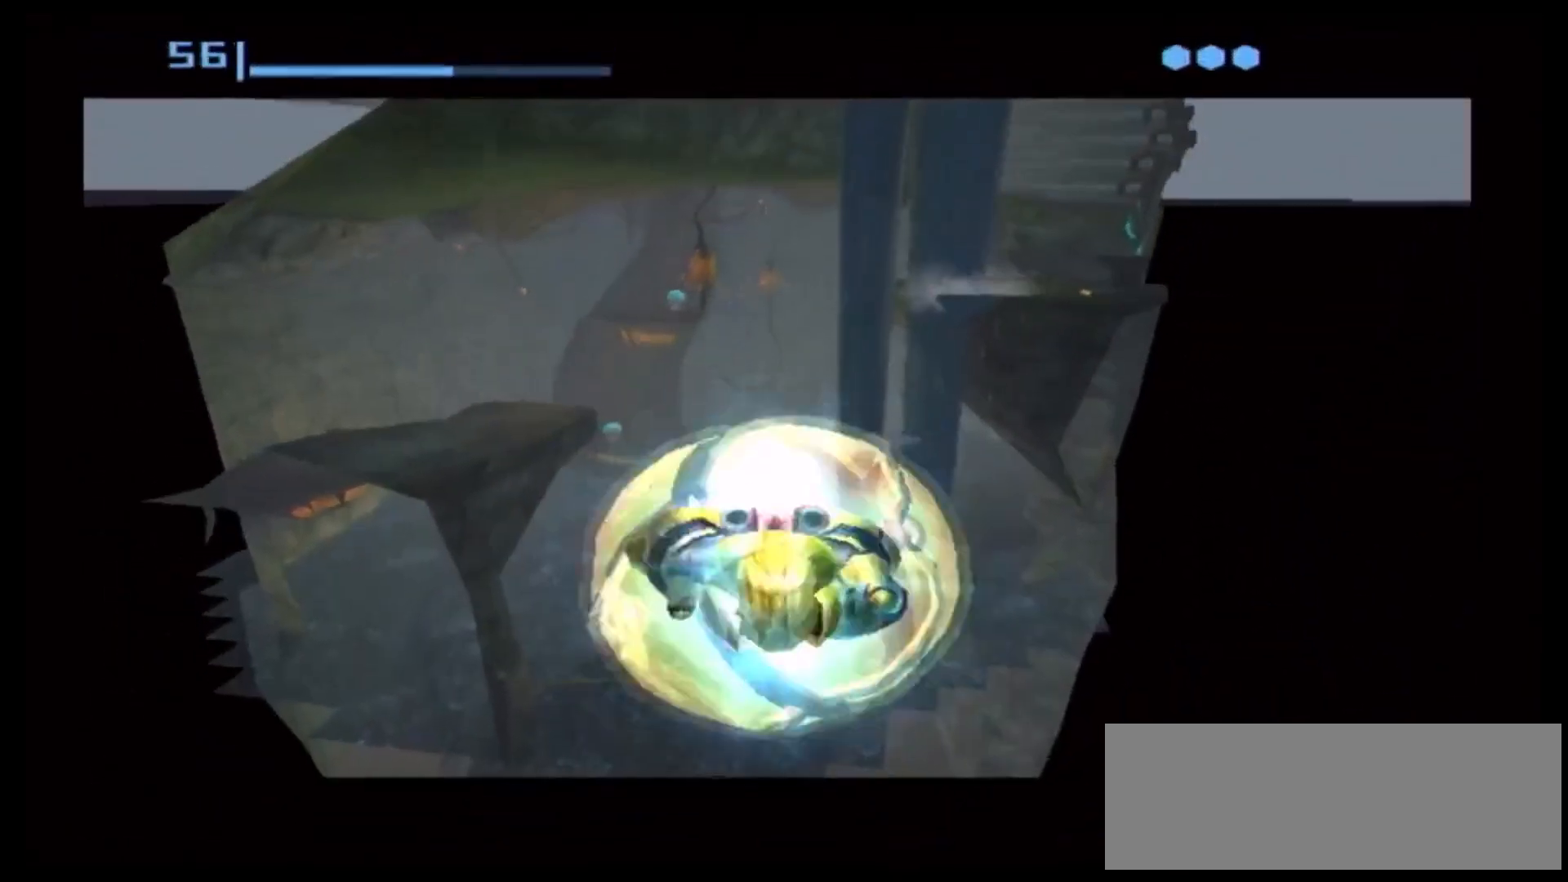
{"dt_ms": 500, "buttons": [], "left_stick": "center", "right_stick": "center", "events": []}
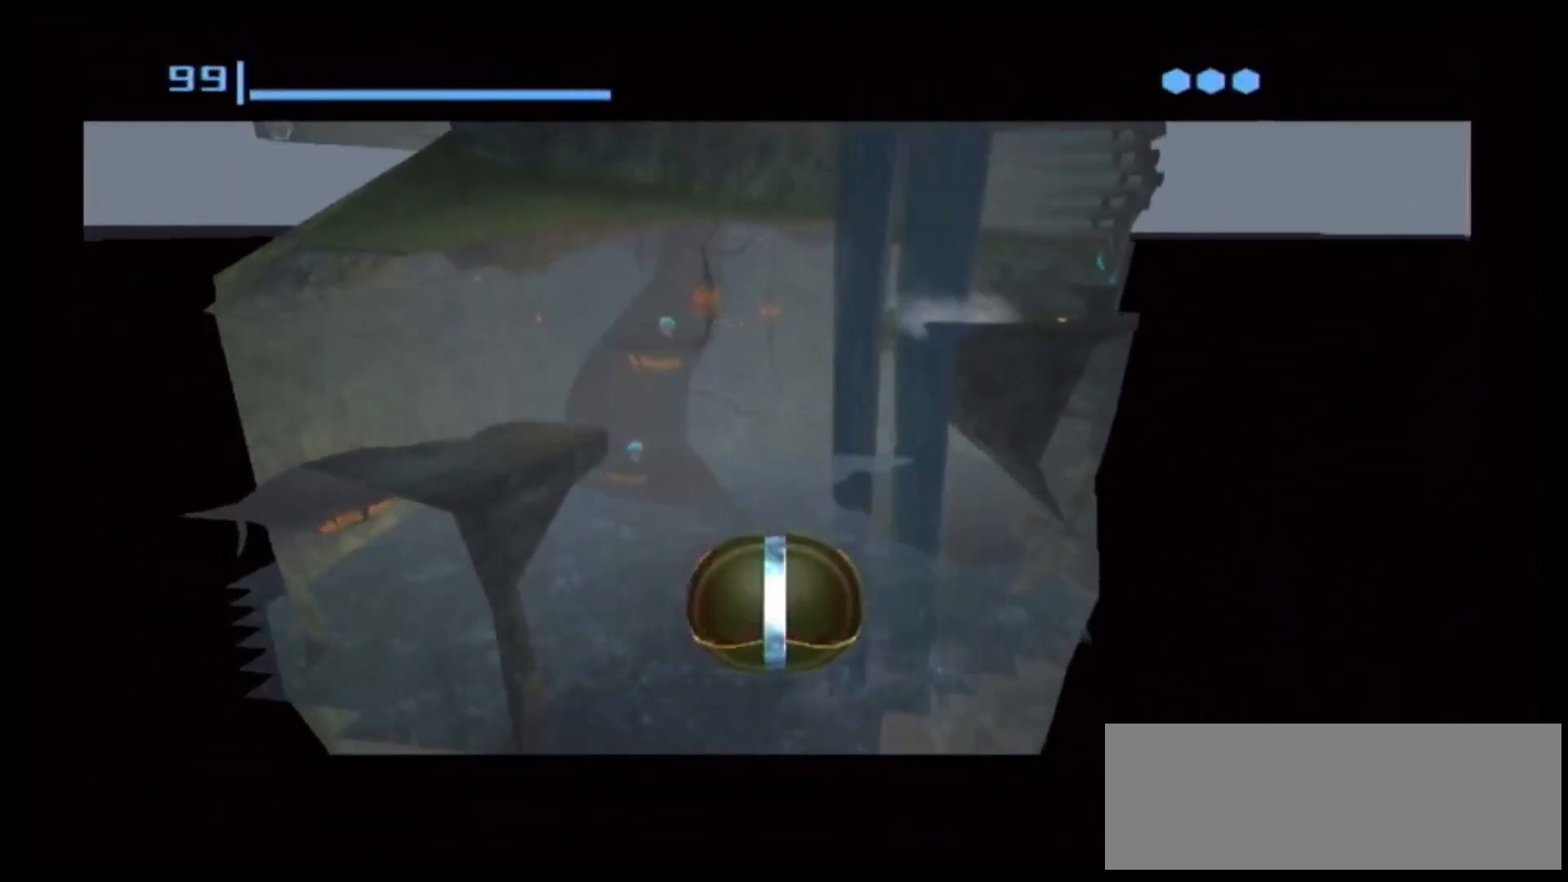
{"dt_ms": 500, "buttons": [], "left_stick": "center", "right_stick": "center", "events": [[267, "X", "down"], [350, "X", "up"]]}
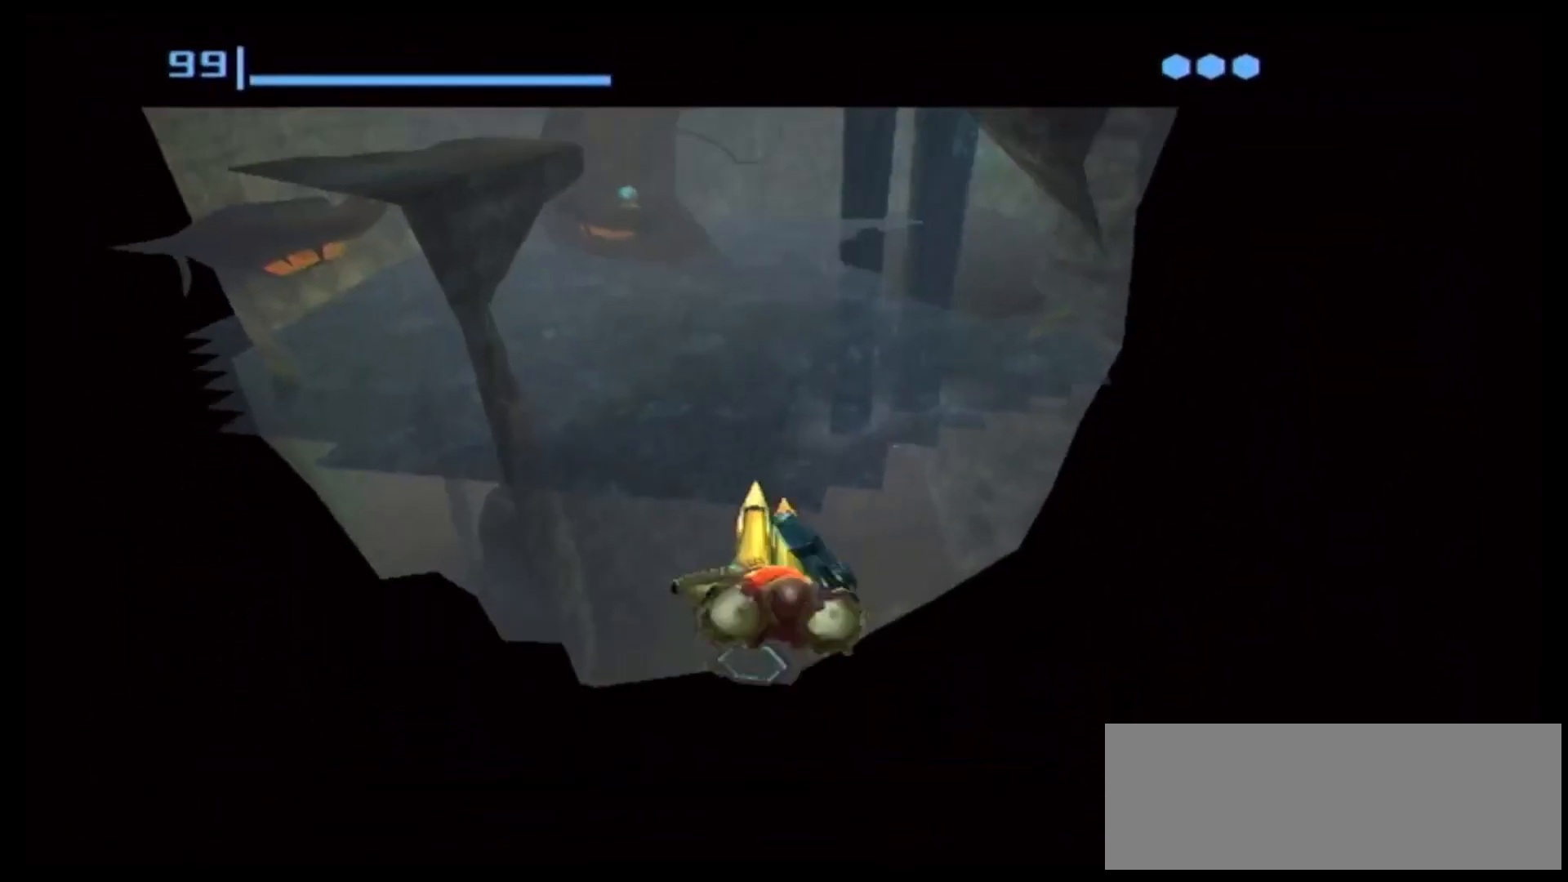
{"dt_ms": 500, "buttons": [], "left_stick": "center", "right_stick": "center", "events": []}
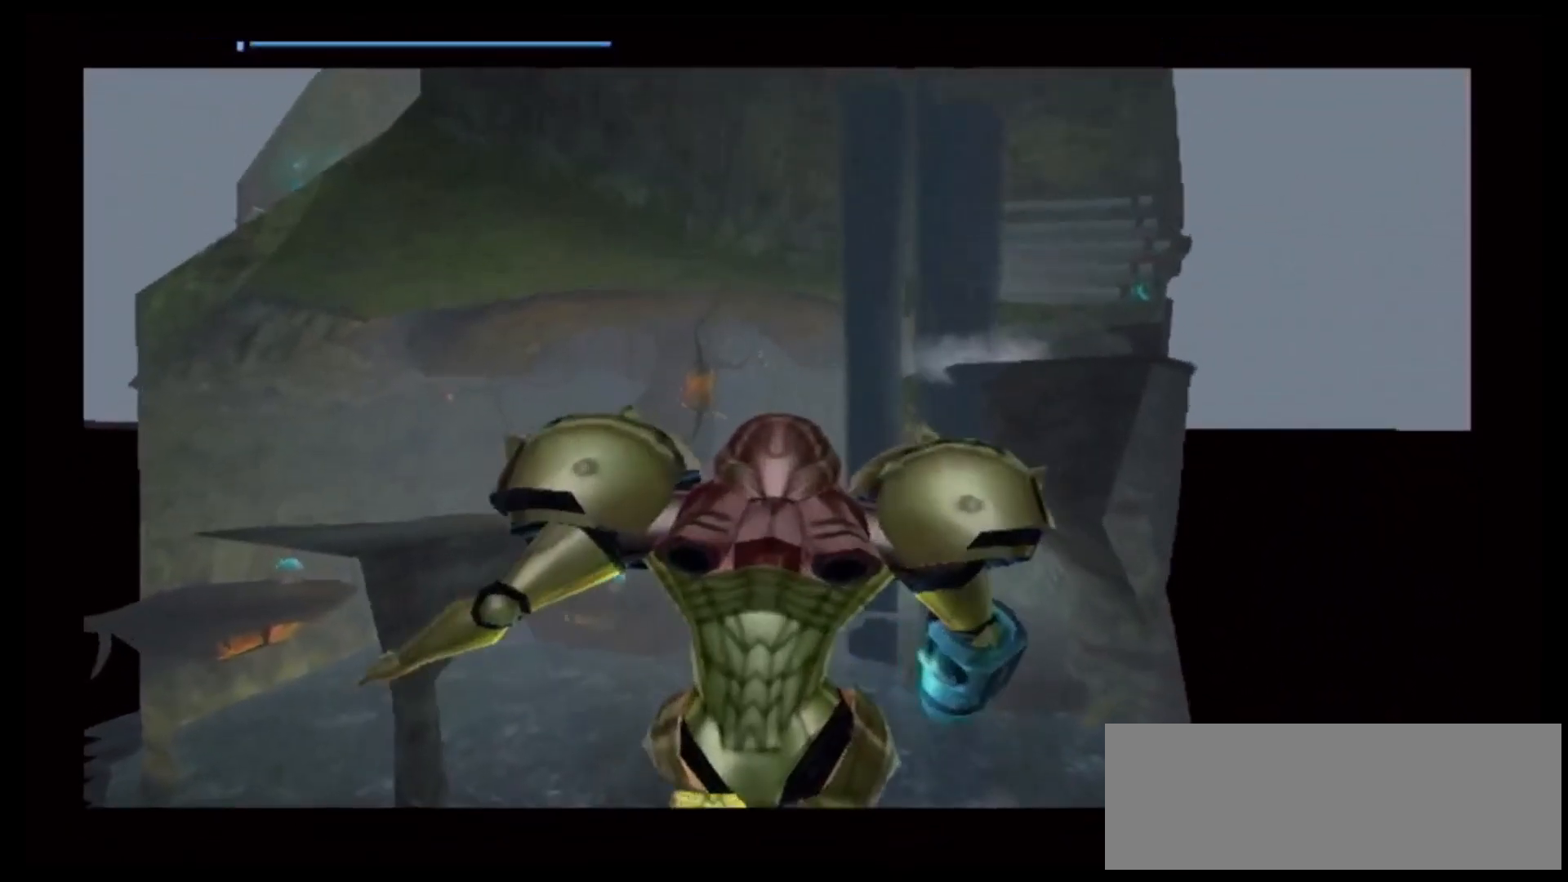
{"dt_ms": 500, "buttons": ["R1"], "left_stick": "center", "right_stick": "center", "events": [[450, "R1", "down"]]}
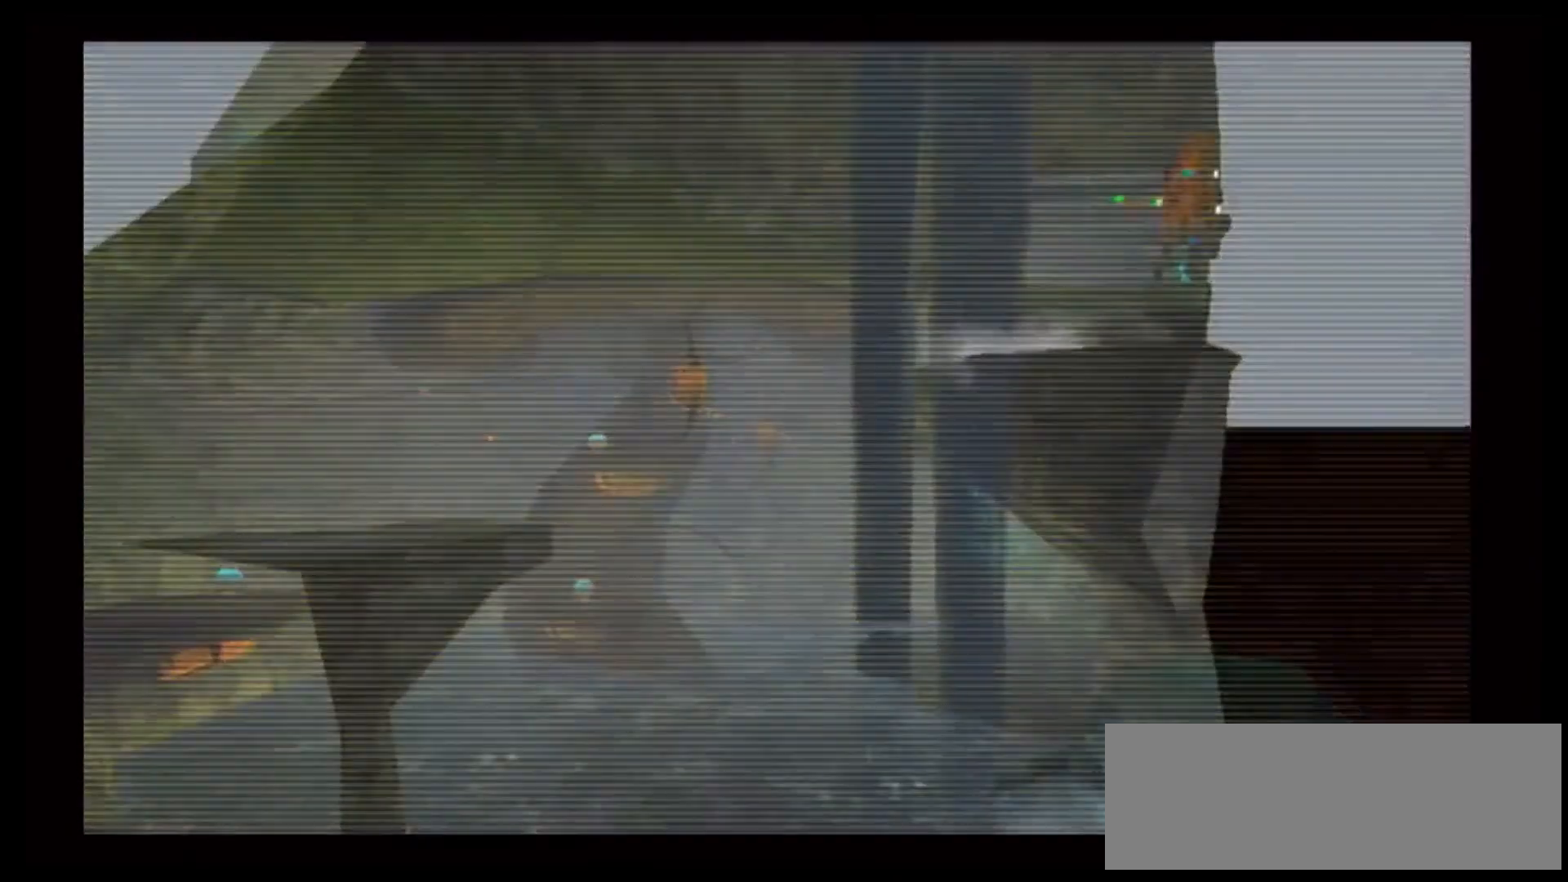
{"dt_ms": 1000, "buttons": ["R1"], "left_stick": "center", "right_stick": "center"}
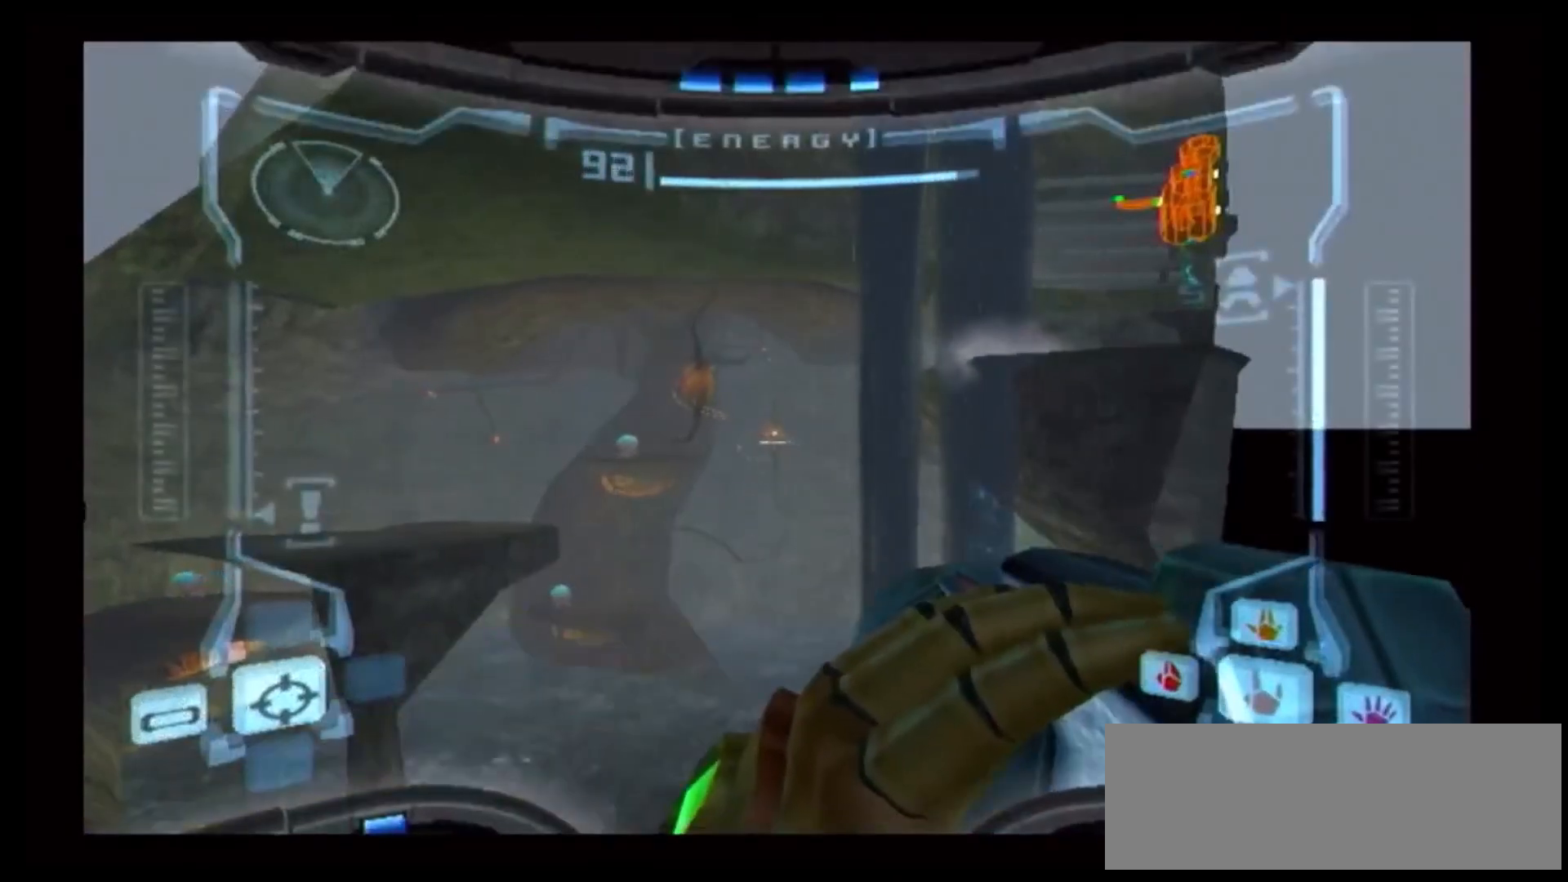
{"dt_ms": 500, "buttons": ["R1"], "left_stick": "center", "right_stick": "center"}
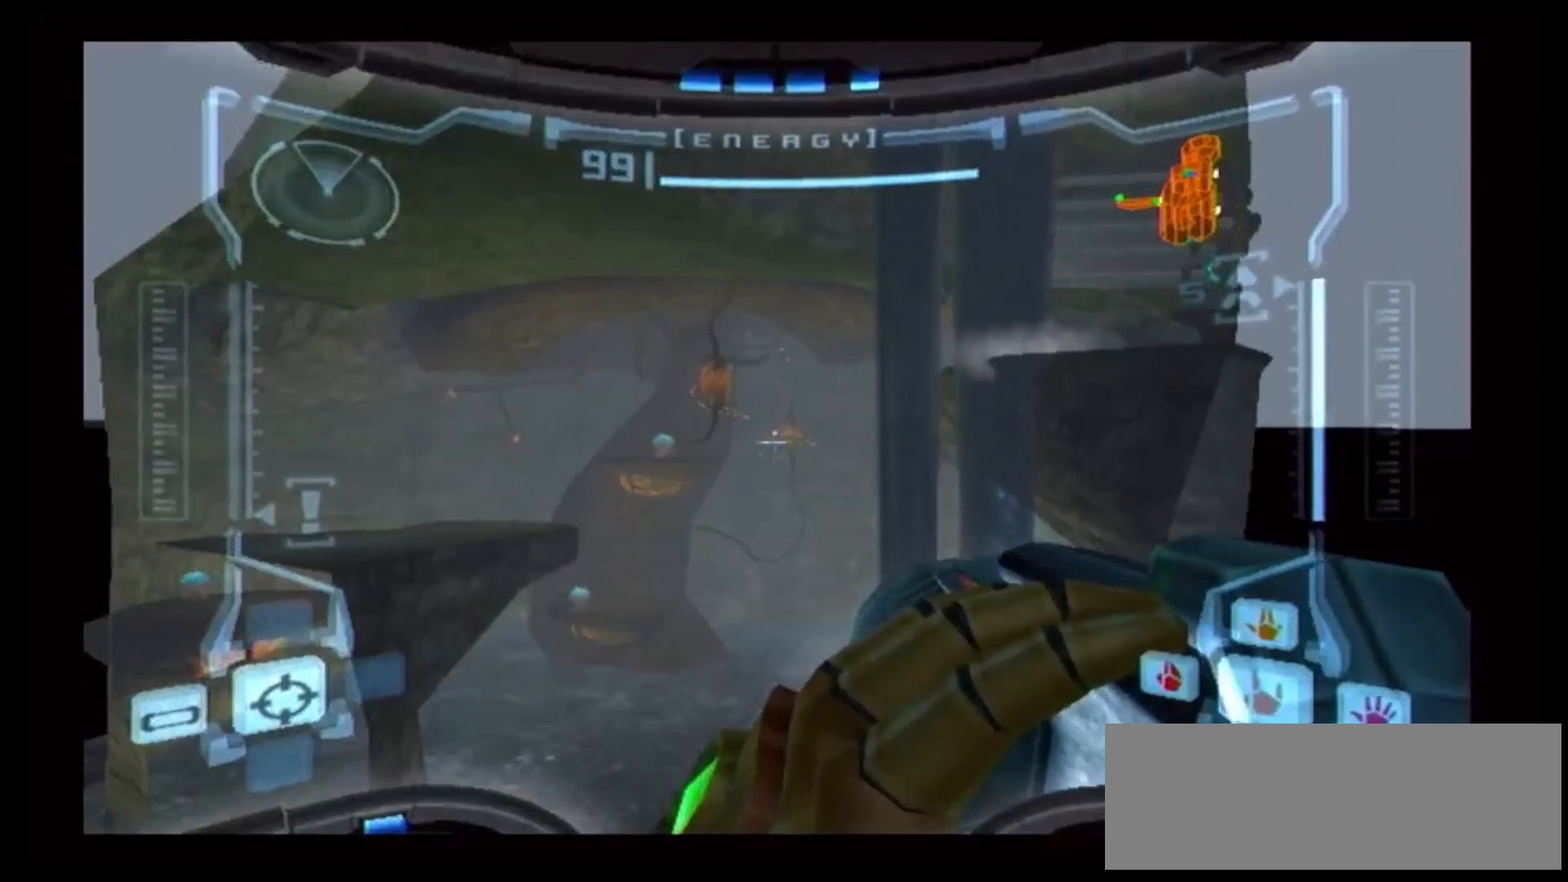
{"dt_ms": 500, "buttons": [], "left_stick": "center", "right_stick": "center", "events": [[250, "R1", "up"]]}
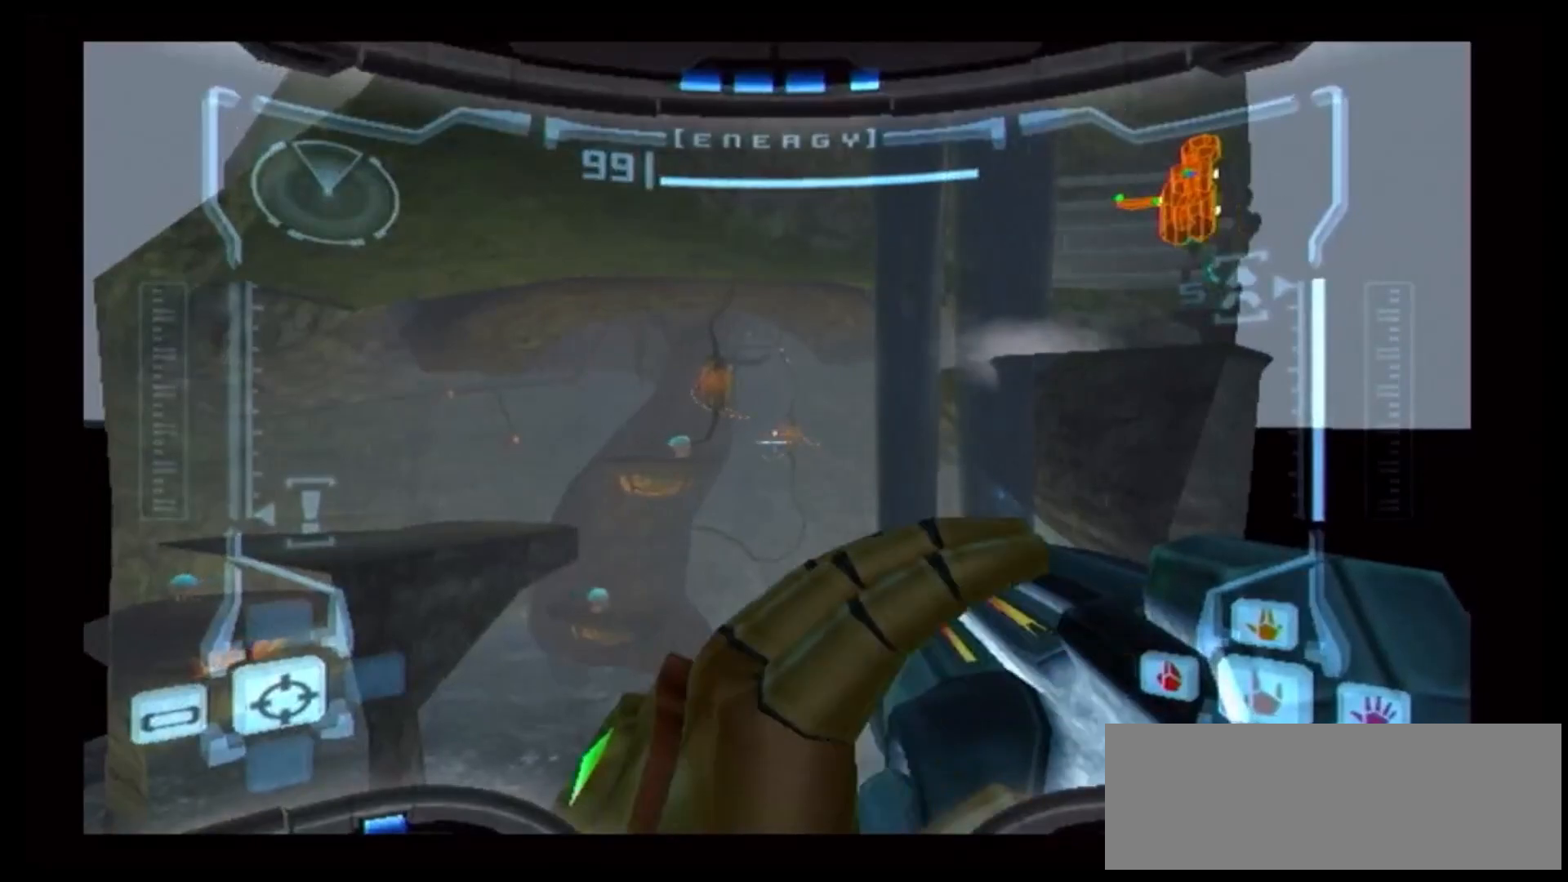
{"dt_ms": 500, "buttons": [], "left_stick": "center", "right_stick": "center"}
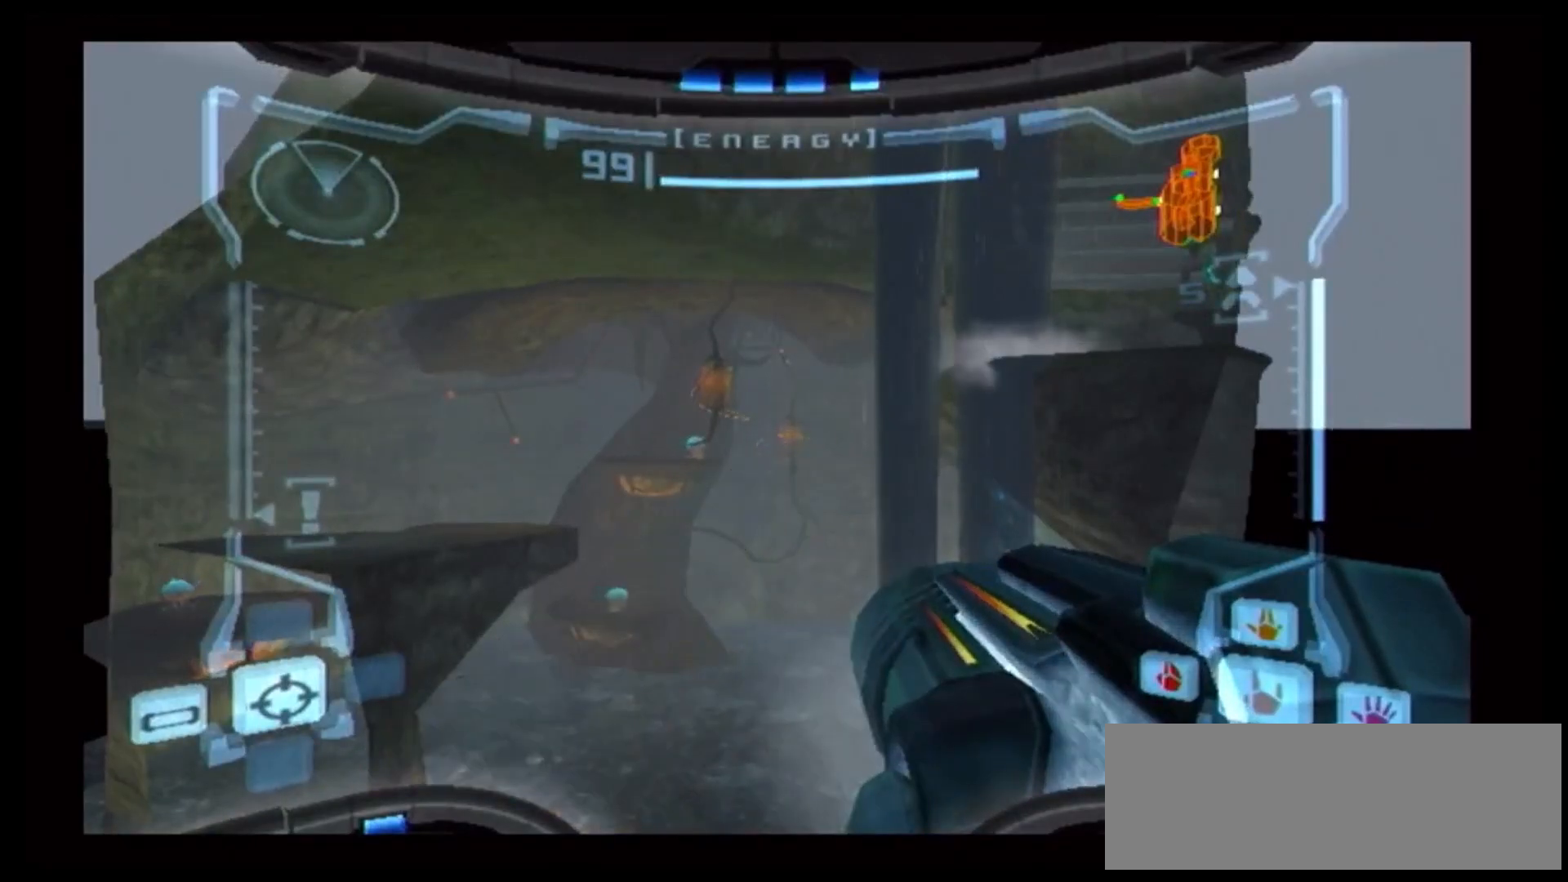
{"dt_ms": 500, "buttons": ["Y"], "left_stick": "center", "right_stick": "center"}
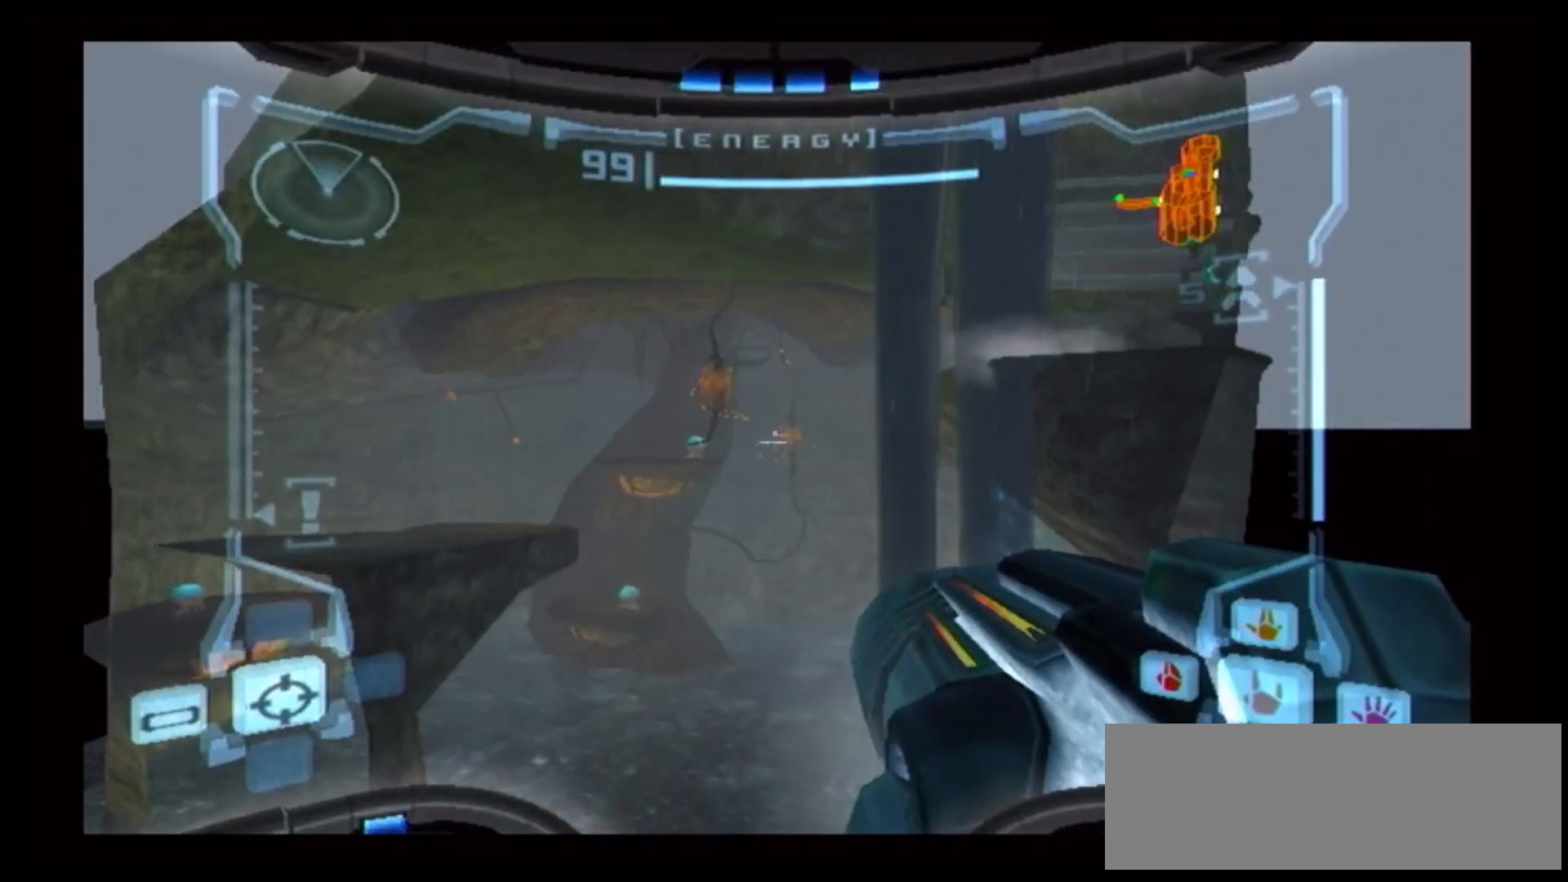
{"dt_ms": 500, "buttons": [], "left_stick": "center", "right_stick": "center"}
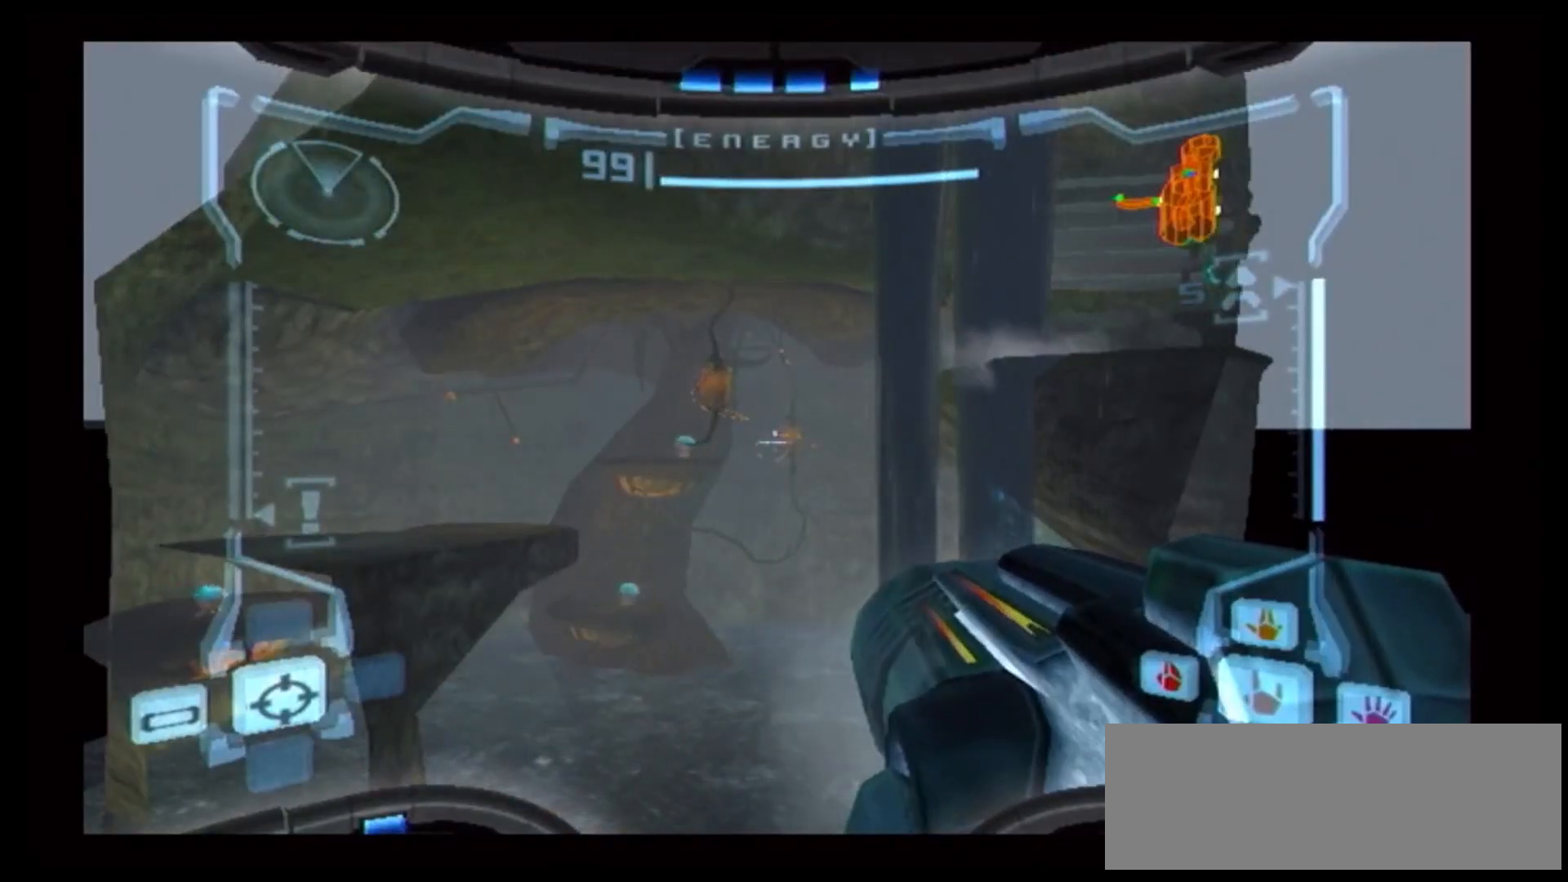
{"dt_ms": 500, "buttons": [], "left_stick": "center", "right_stick": "center", "events": []}
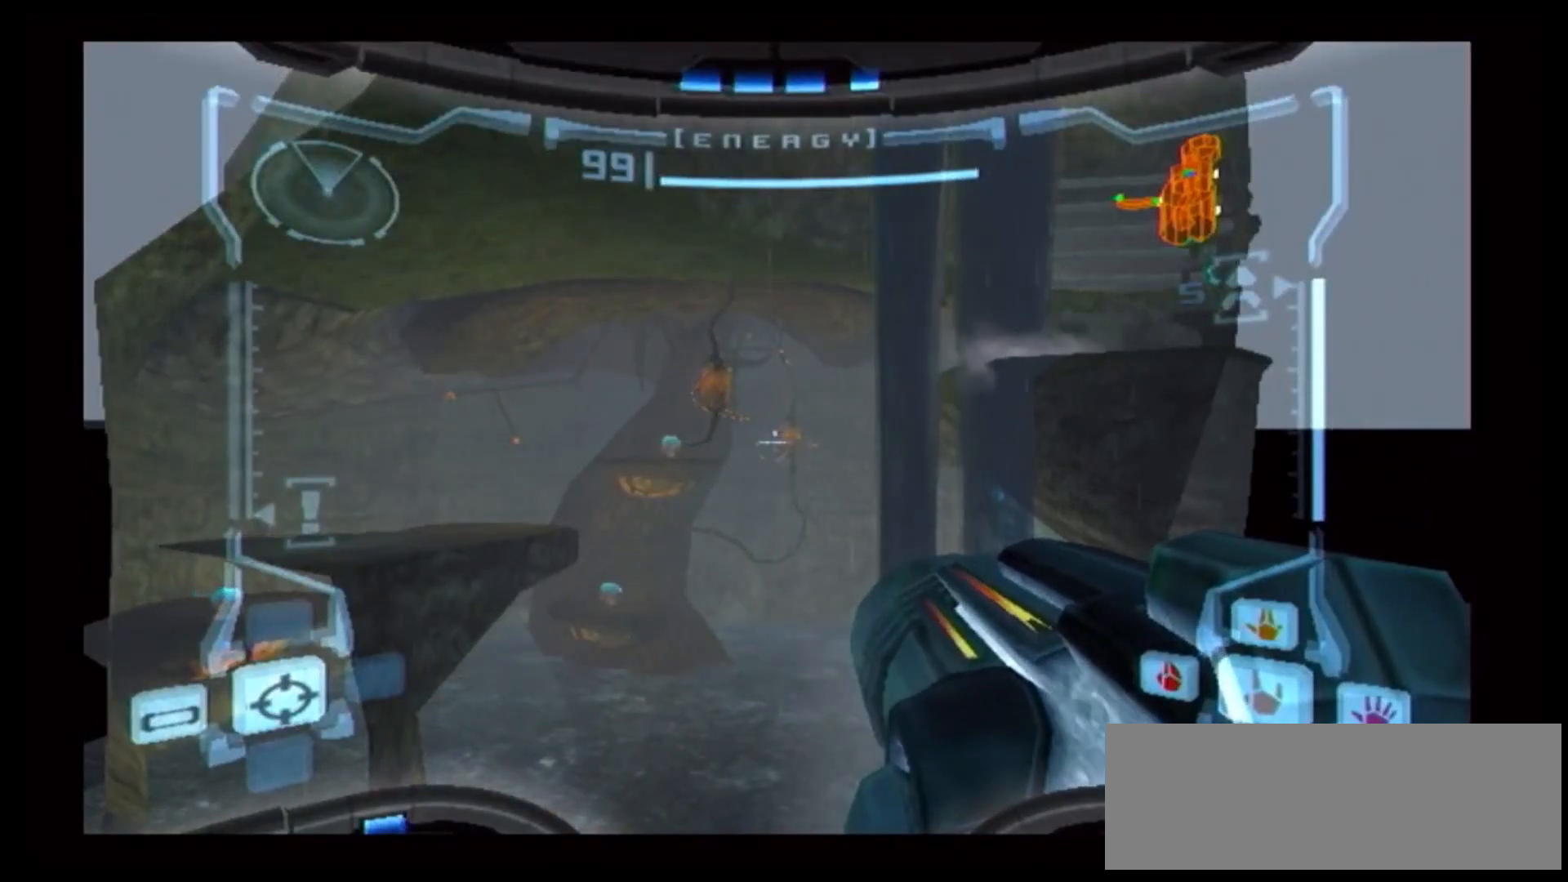
{"dt_ms": 500, "buttons": [], "left_stick": "center", "right_stick": "center", "events": []}
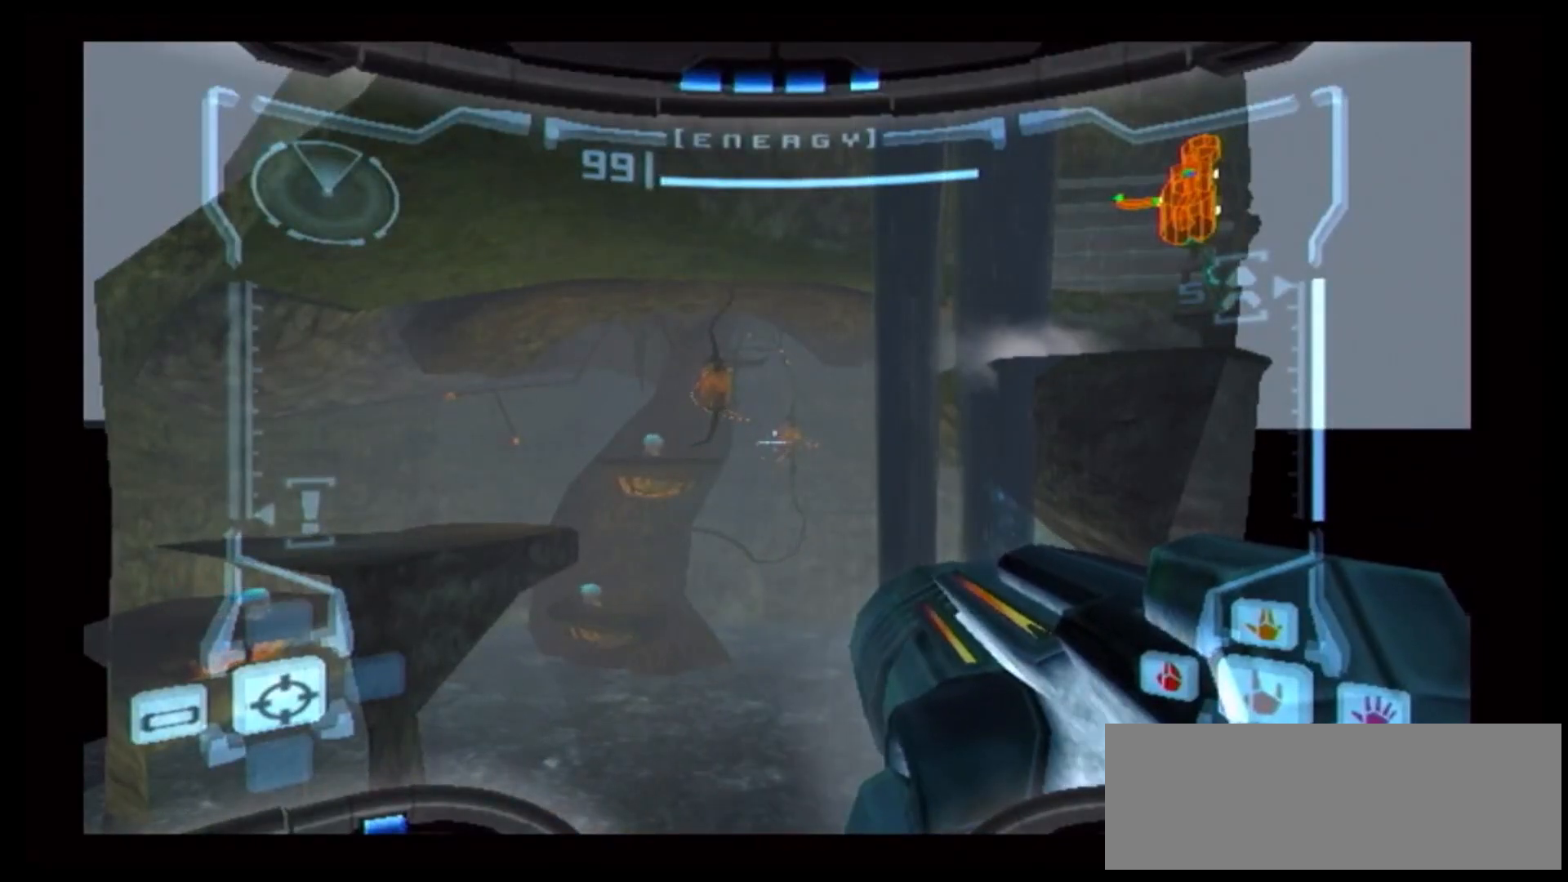
{"dt_ms": 500, "buttons": ["X"], "left_stick": "center", "right_stick": "center", "events": [[417, "X", "down"]]}
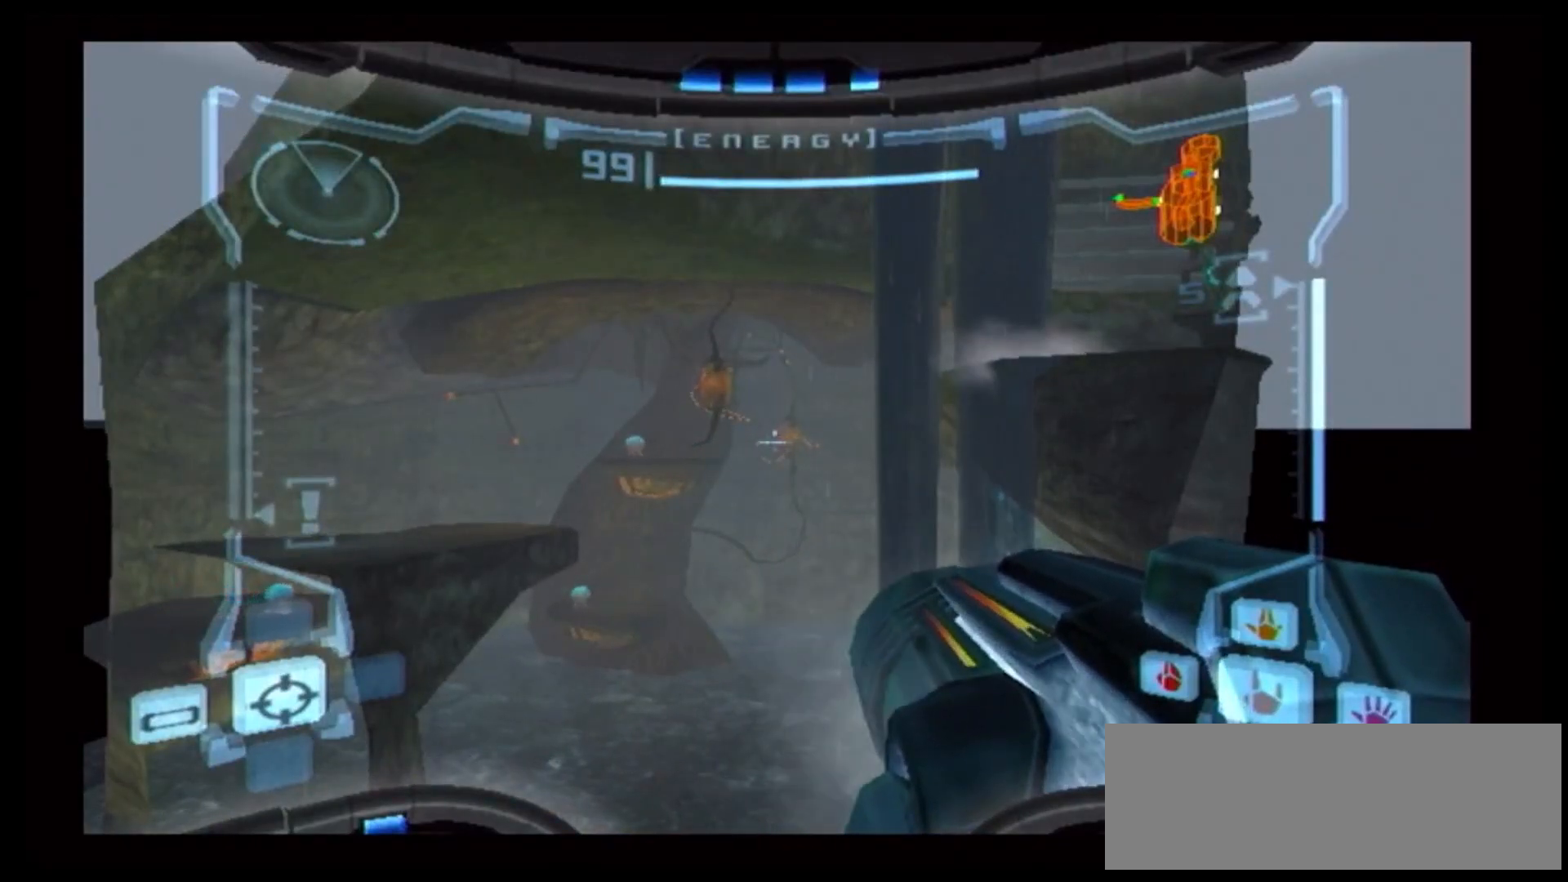
{"dt_ms": 500, "buttons": [], "left_stick": "center", "right_stick": "center", "events": [[17, "X", "up"]]}
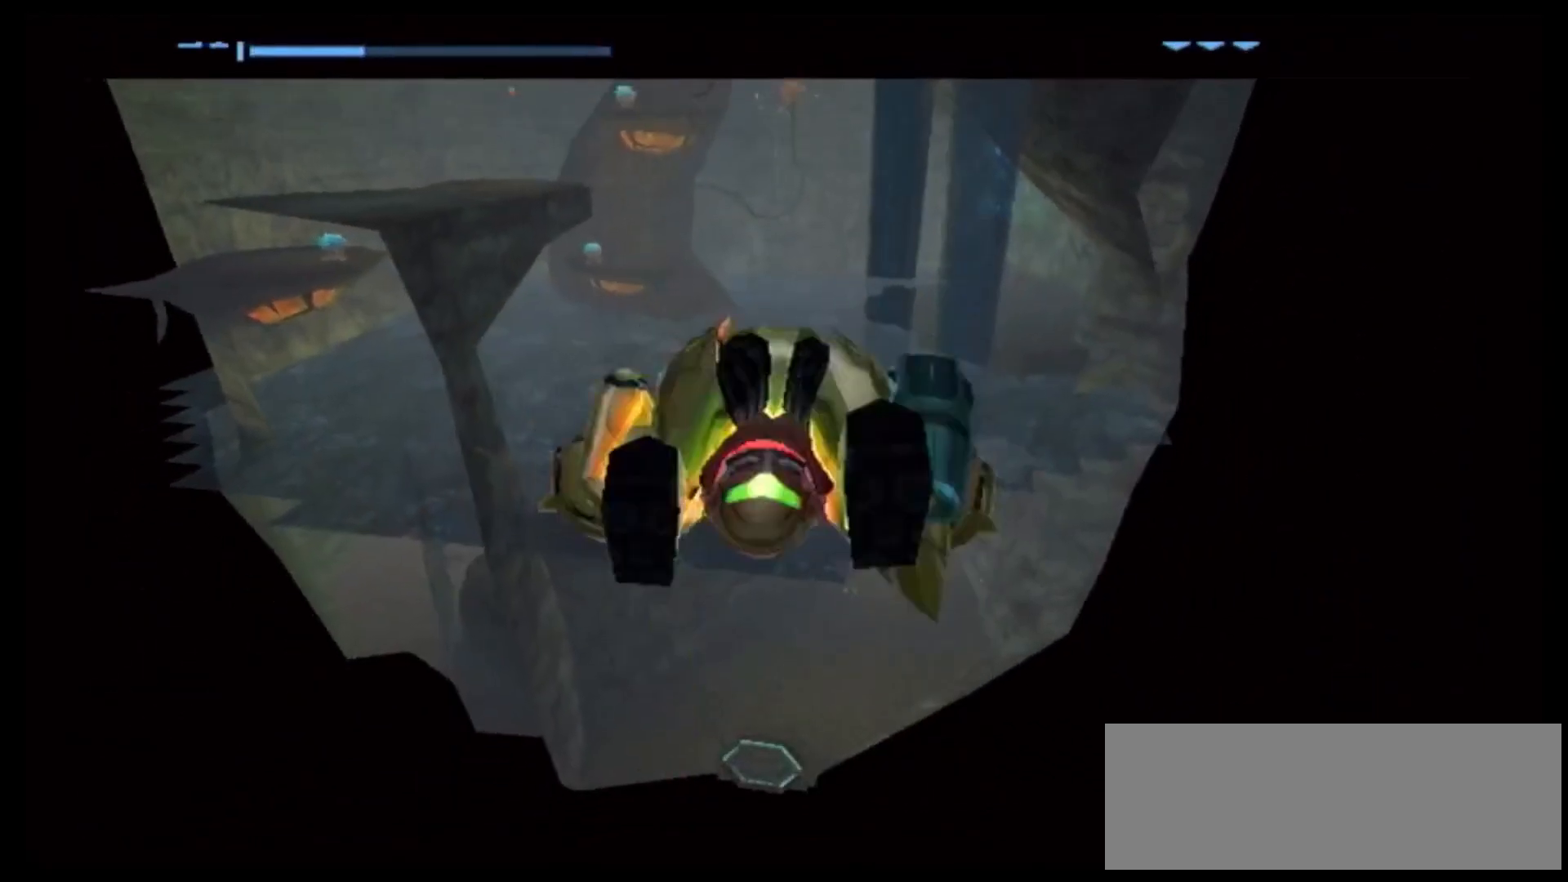
{"dt_ms": 500, "buttons": [], "left_stick": "center", "right_stick": "center", "events": []}
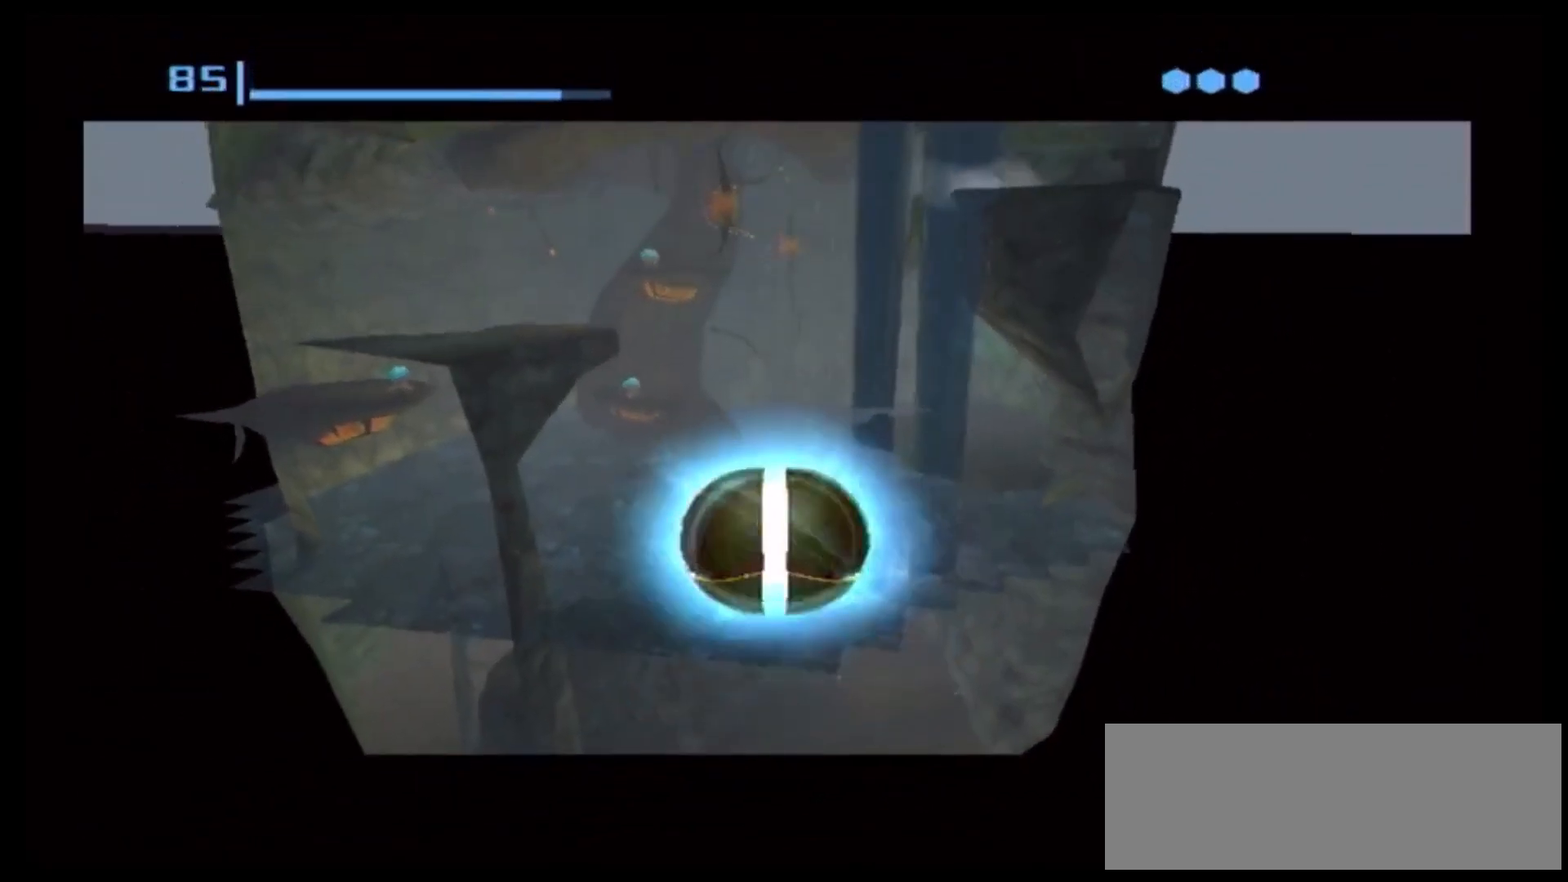
{"dt_ms": 500, "buttons": [], "left_stick": "center", "right_stick": "center", "events": [[200, "X", "down"], [300, "X", "up"]]}
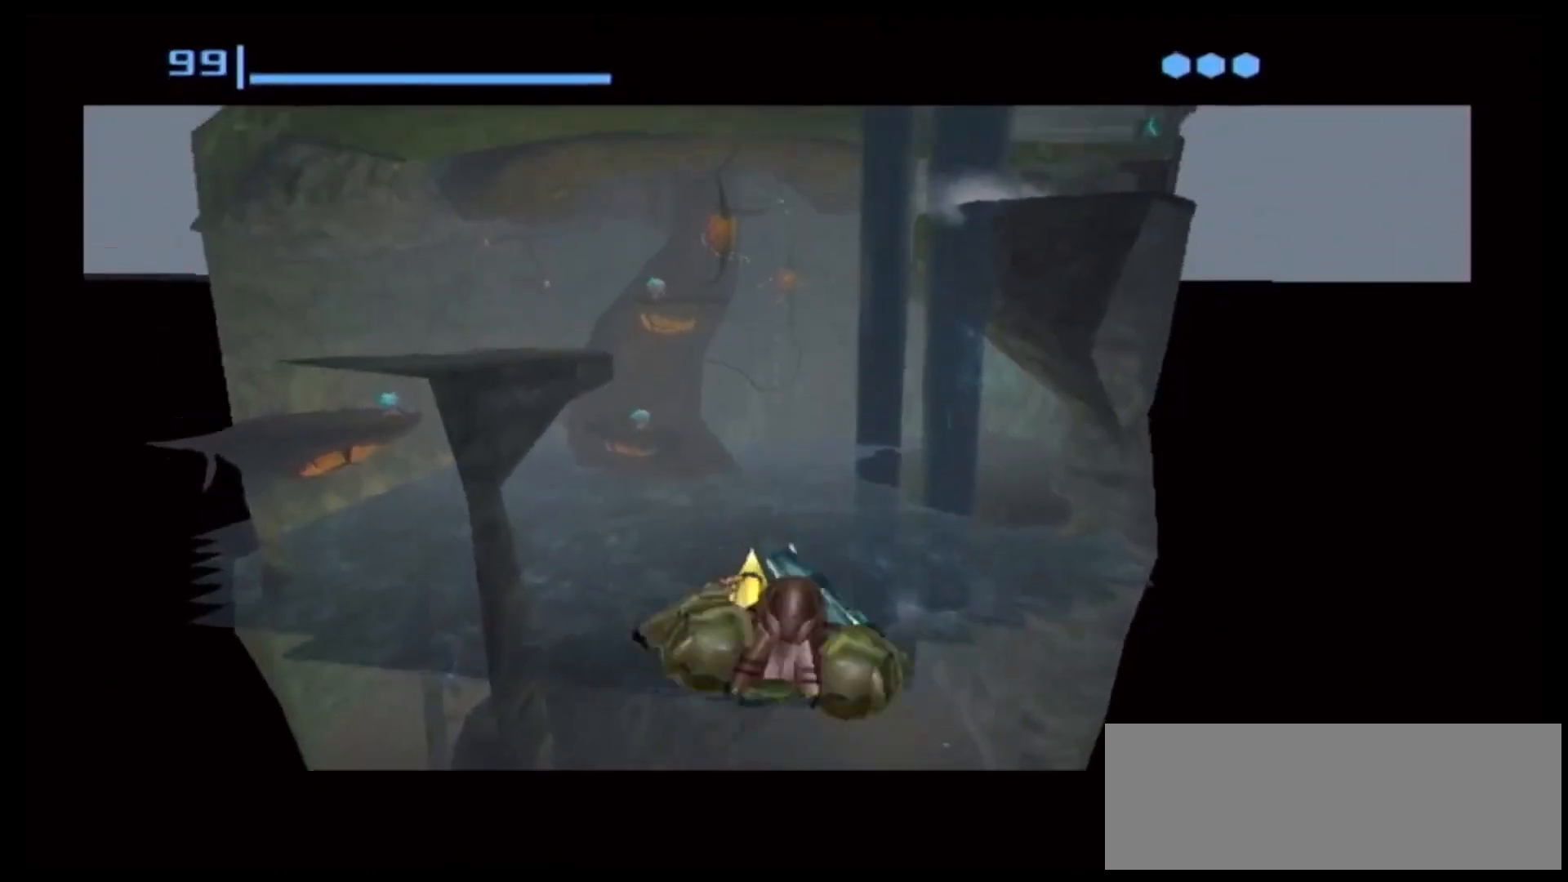
{"dt_ms": 500, "buttons": [], "left_stick": "center", "right_stick": "center", "events": []}
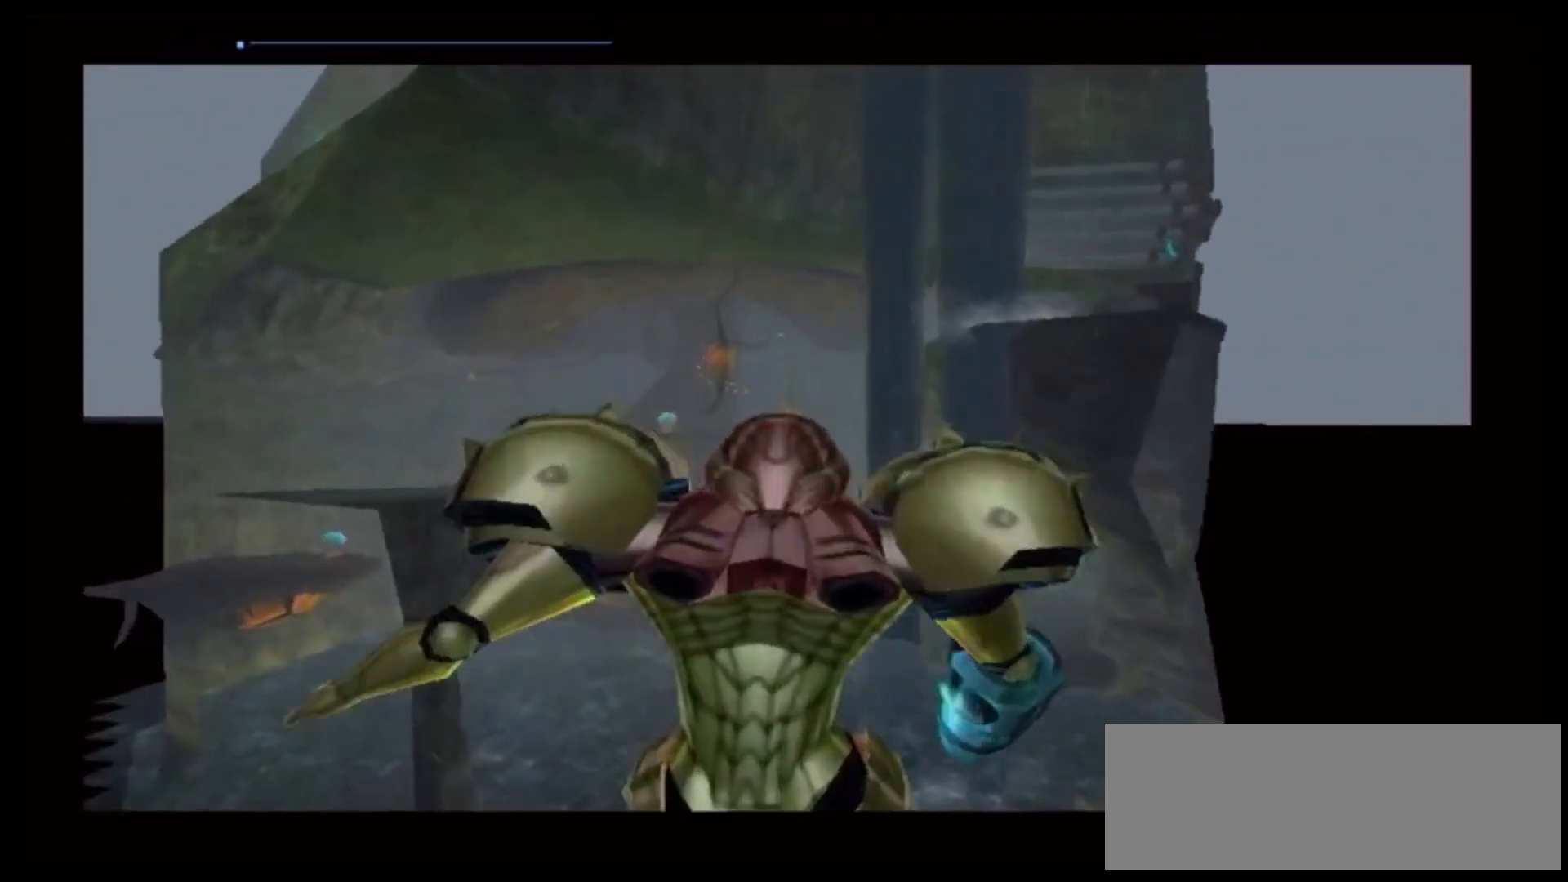
{"dt_ms": 500, "buttons": [], "left_stick": "center", "right_stick": "center", "events": [[317, "L1", "down"], [433, "L1", "up"]]}
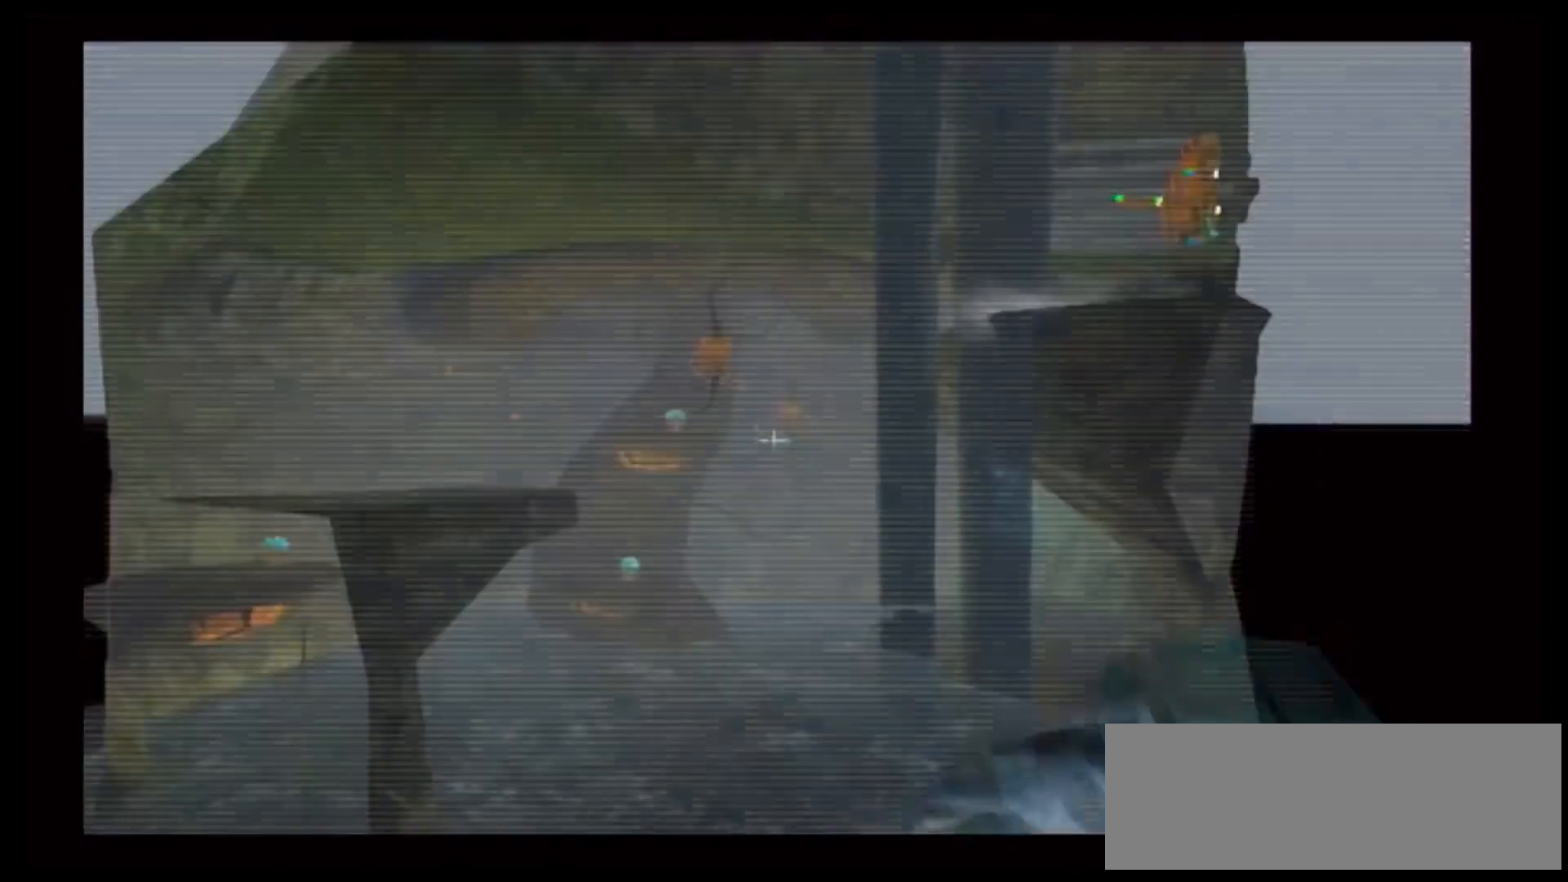
{"dt_ms": 500, "buttons": [], "left_stick": "center", "right_stick": "center", "events": [[167, "L1", "down"], [250, "L1", "up"], [250, "Y", "down"], [367, "Y", "up"]]}
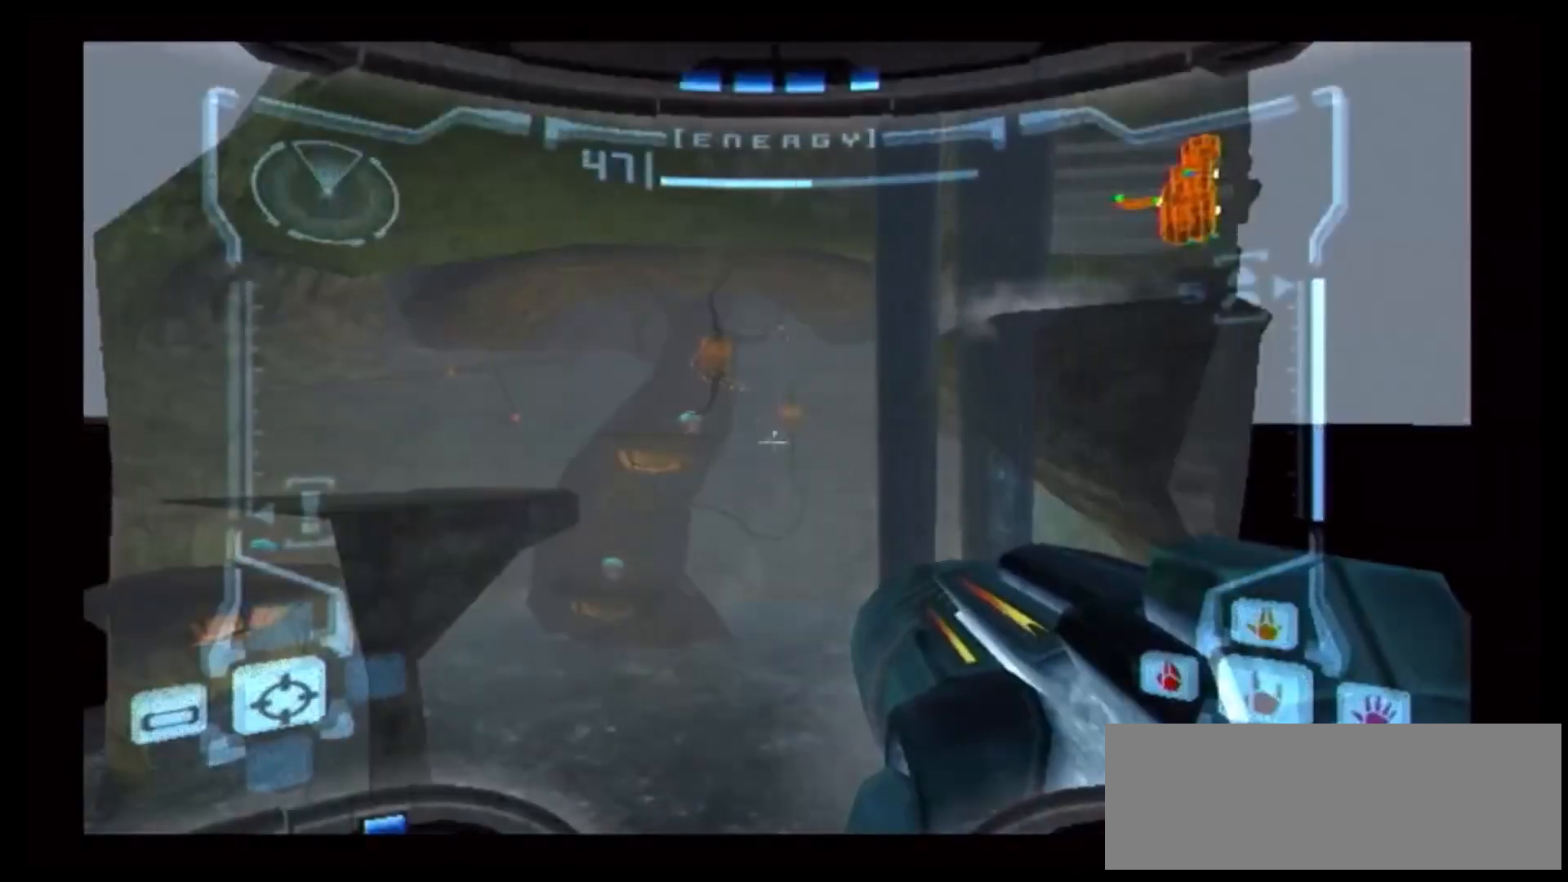
{"dt_ms": 1000, "buttons": ["R1"], "left_stick": "up-right", "right_stick": "center"}
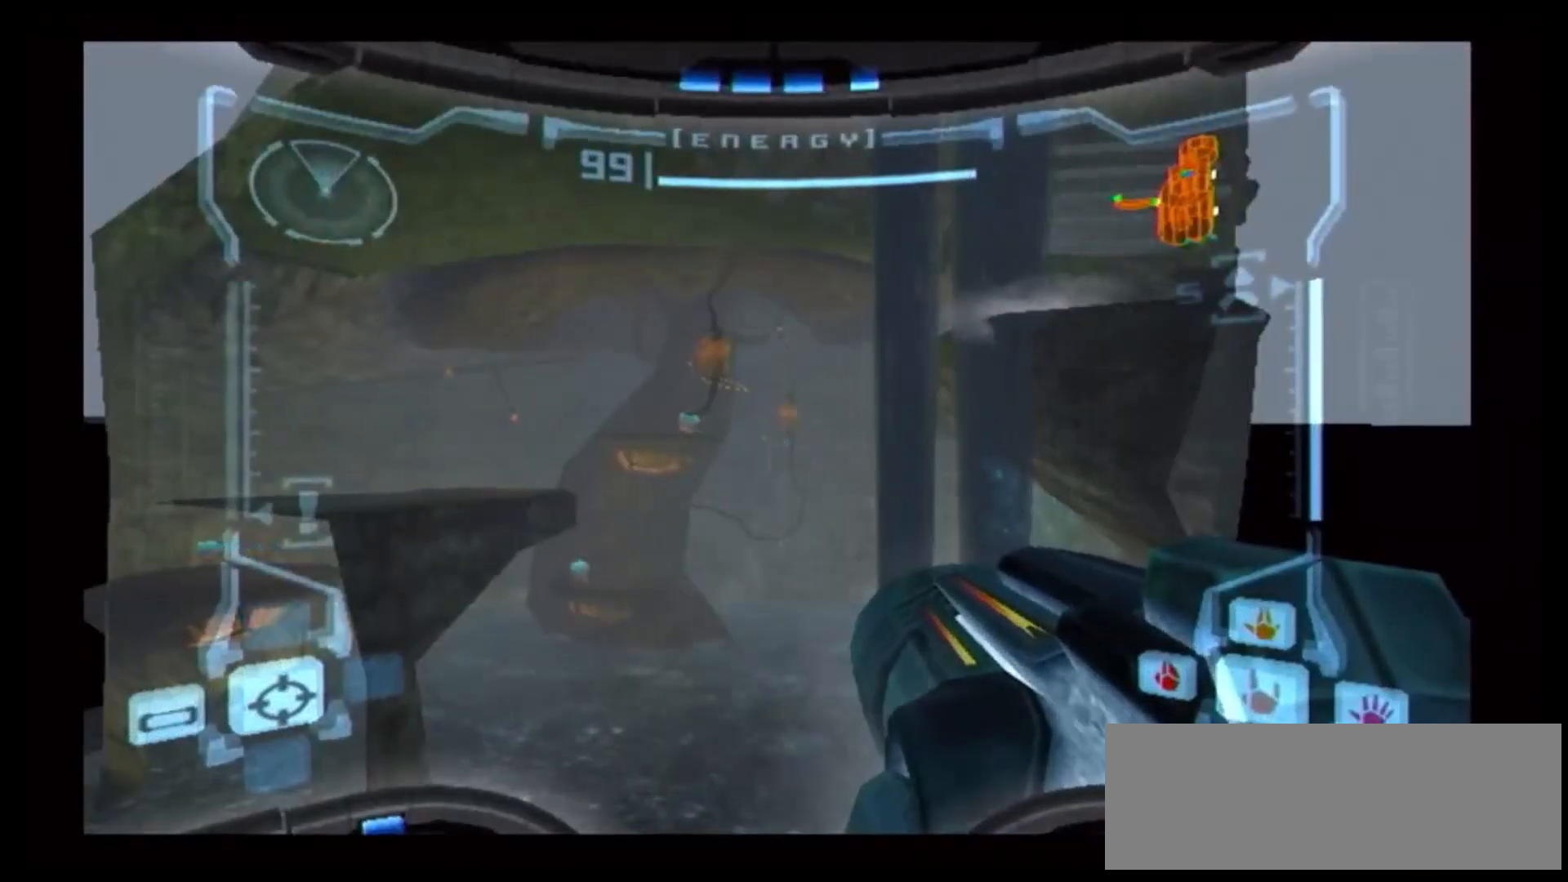
{"dt_ms": 500, "buttons": ["R1"], "left_stick": "up", "right_stick": "center"}